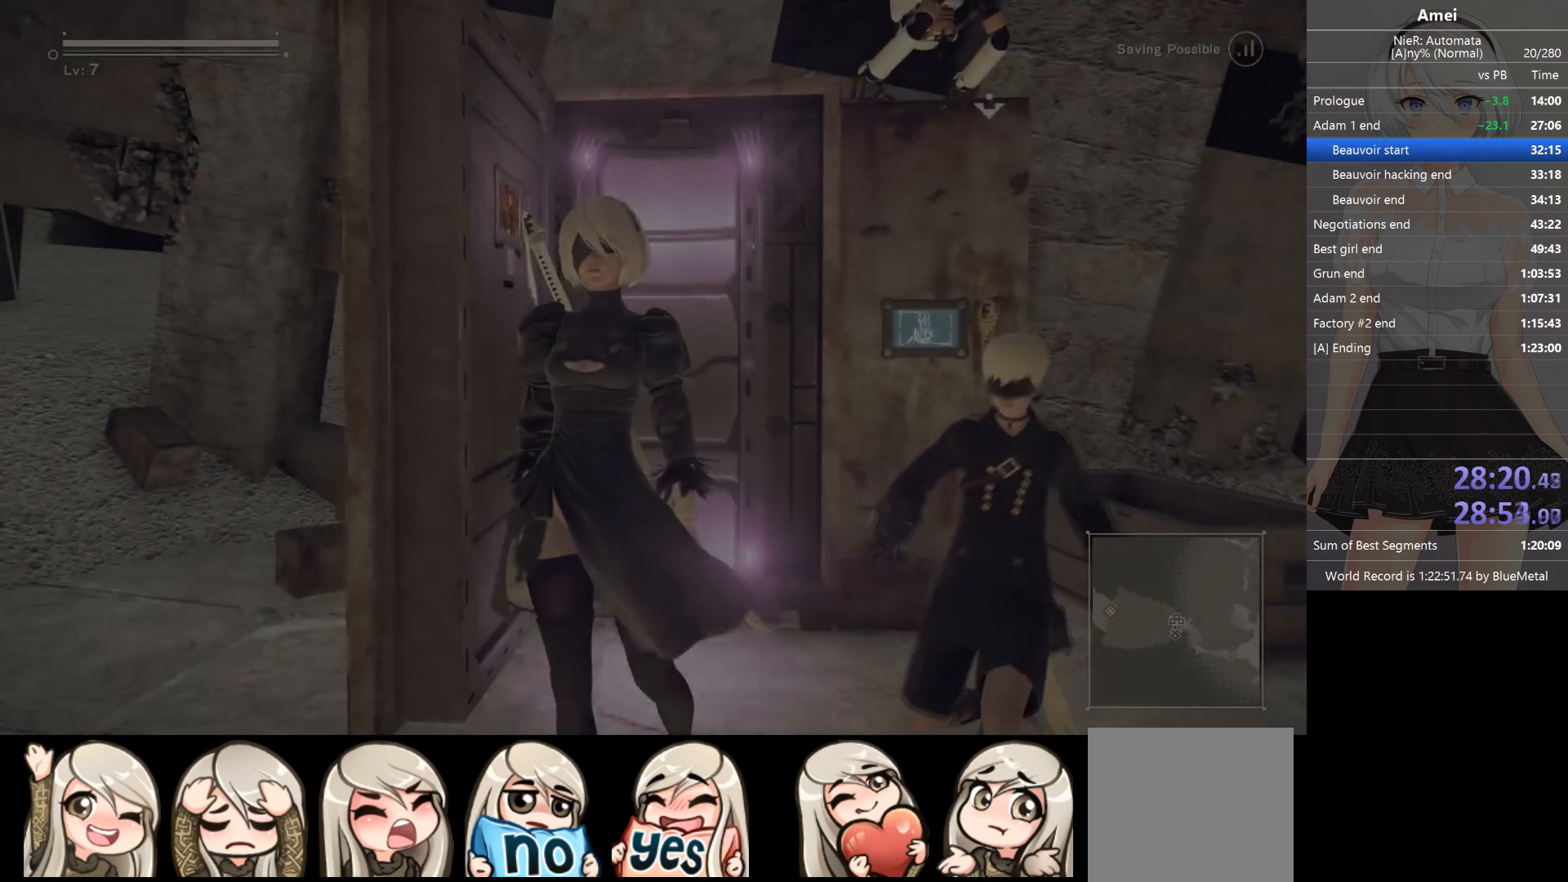
Gameplay with a controller (Xbox layout); each line is a JSON object with the inputs held at the frame after it. "events" lists button and stick changes between this image and that frame as [ms after this image, input, new state], when the widget could be followed in between.
{"buttons": [], "left_stick": "left", "right_stick": "up-left", "events": [[434, "left_stick", "left"], [434, "right_stick", "up-left"]]}
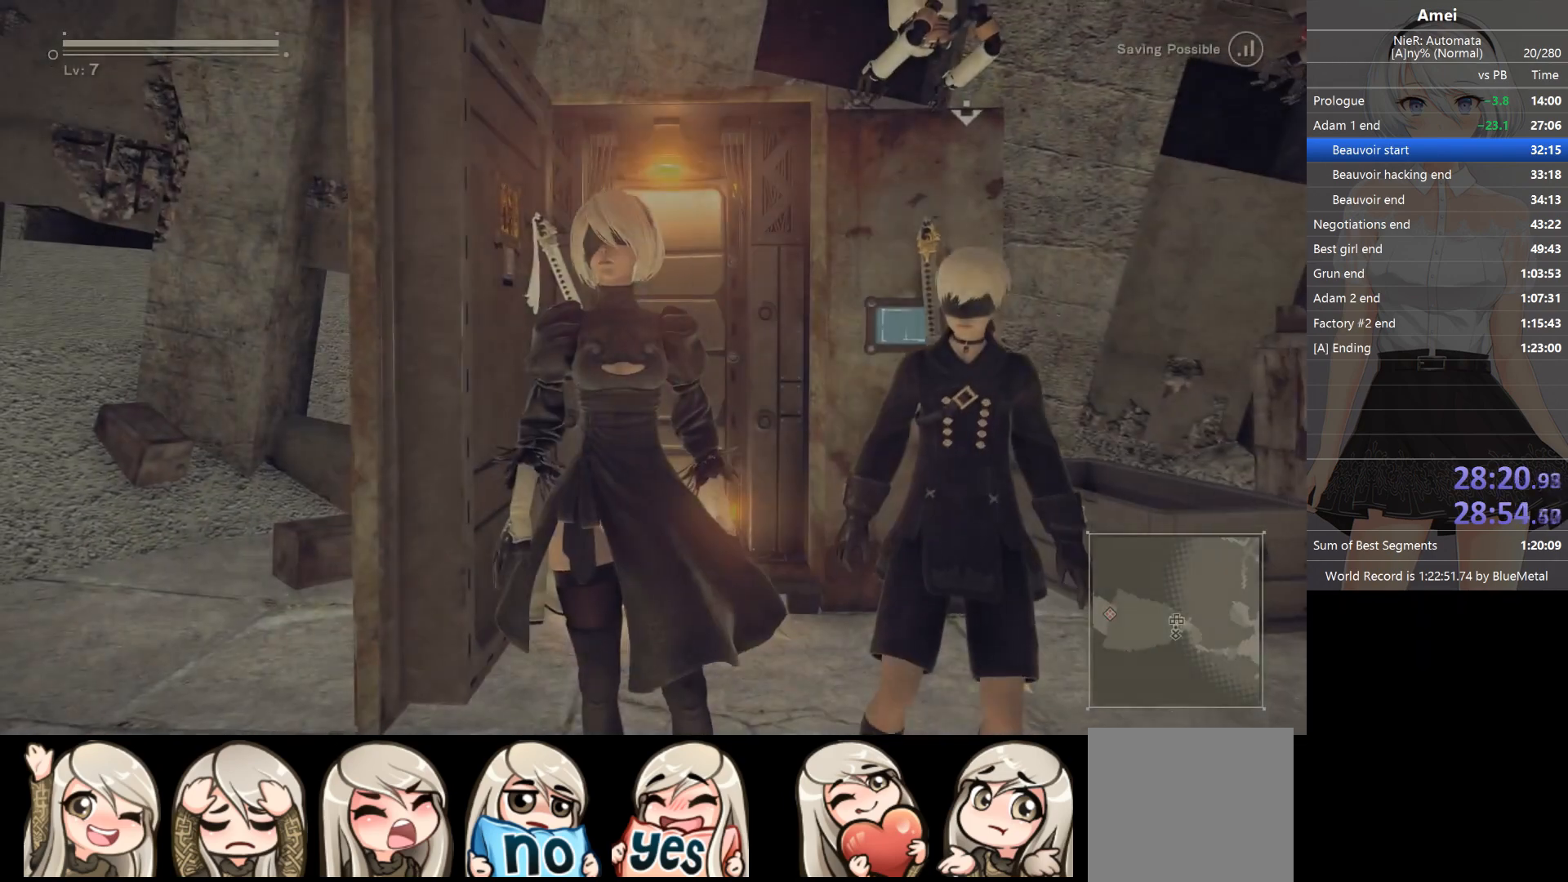
{"buttons": [], "left_stick": "left", "right_stick": "down-left", "events": [[34, "right_stick", "left"], [301, "right_stick", "center"], [468, "right_stick", "down-left"]]}
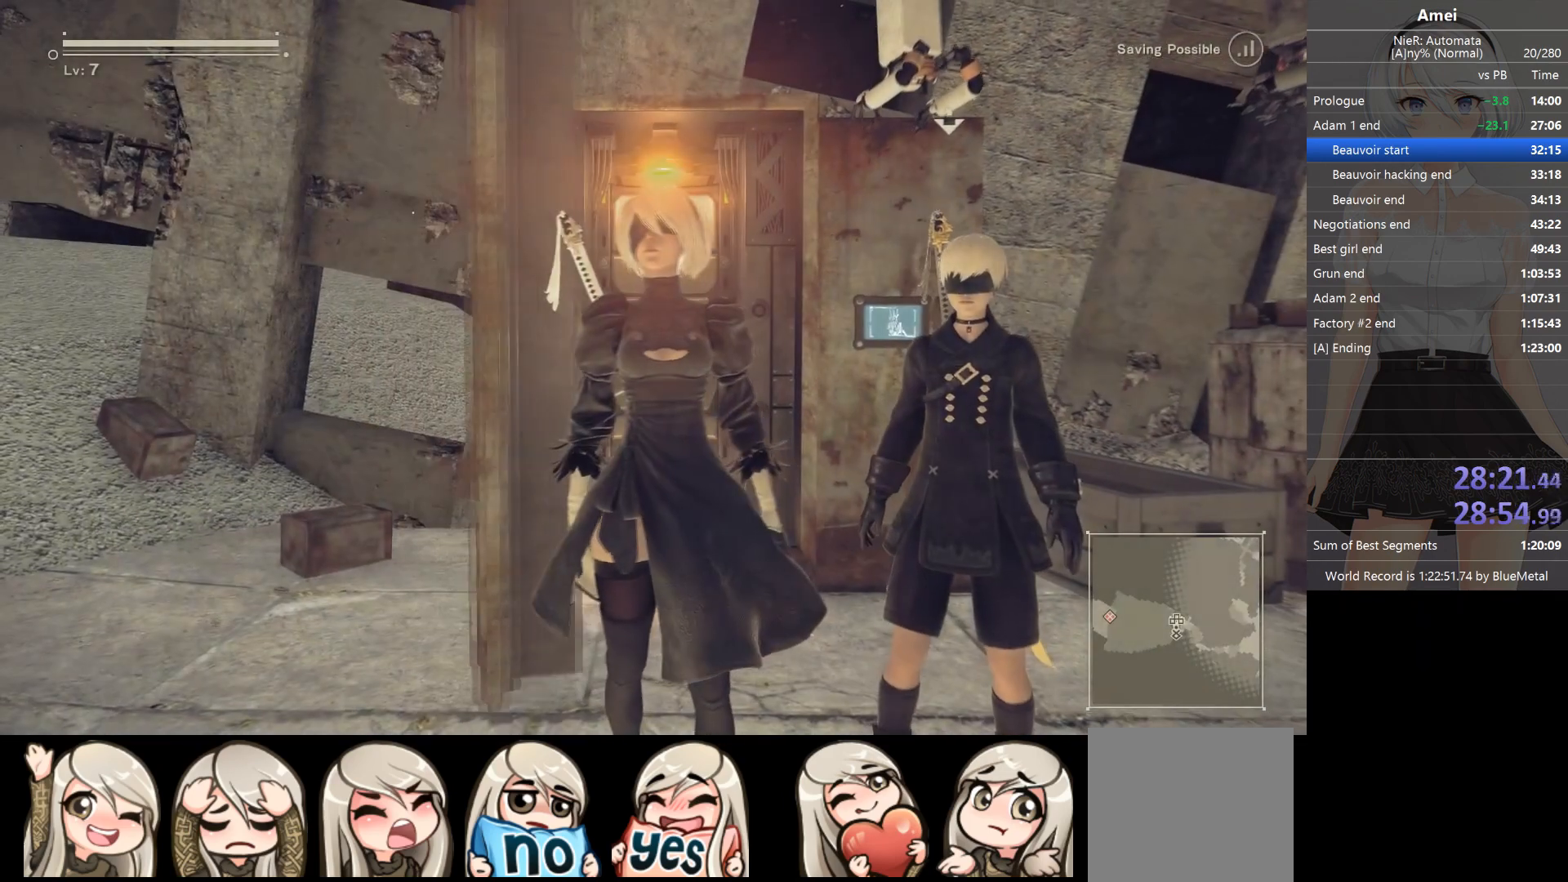
{"buttons": [], "left_stick": "left", "right_stick": "left", "events": [[233, "right_stick", "center"], [367, "right_stick", "left"]]}
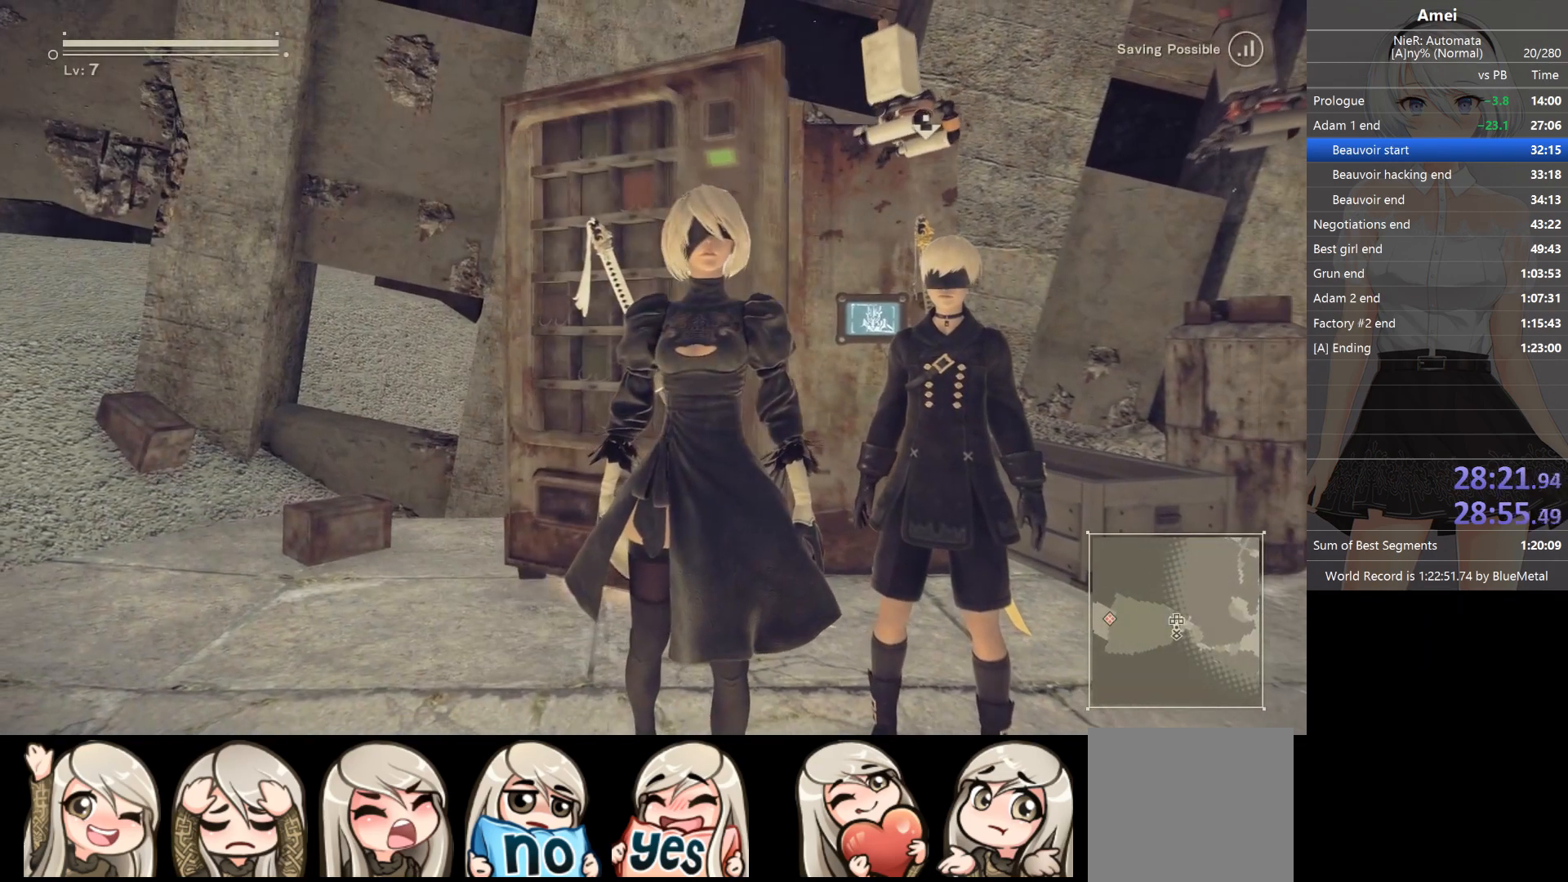
{"buttons": [], "left_stick": "down-left", "right_stick": "left", "events": [[501, "left_stick", "down-left"]]}
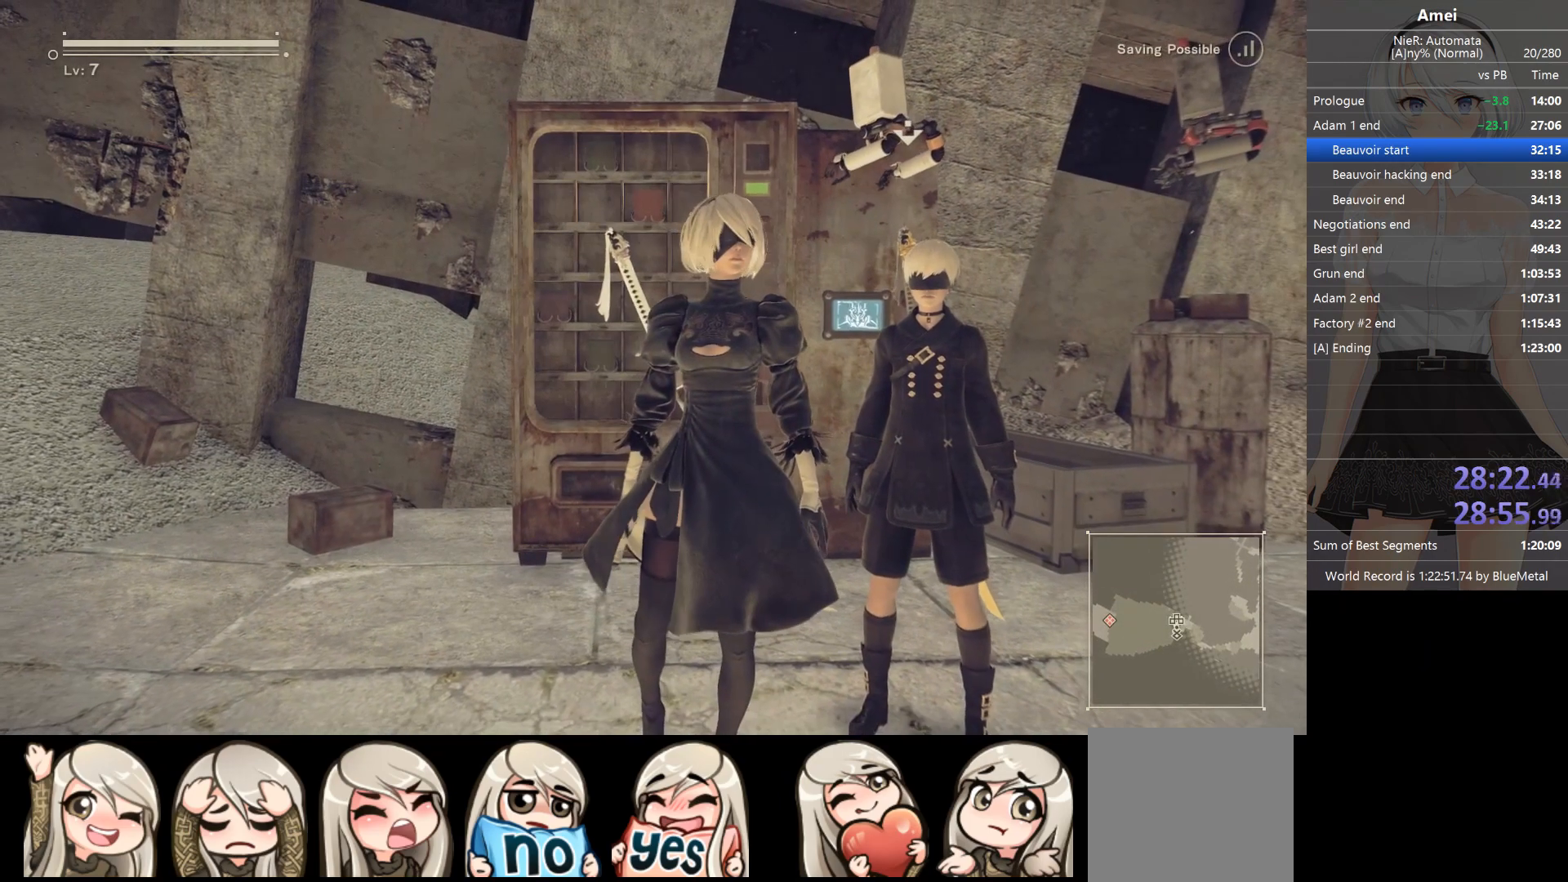
{"buttons": [], "left_stick": "left", "right_stick": "left", "events": [[133, "left_stick", "left"]]}
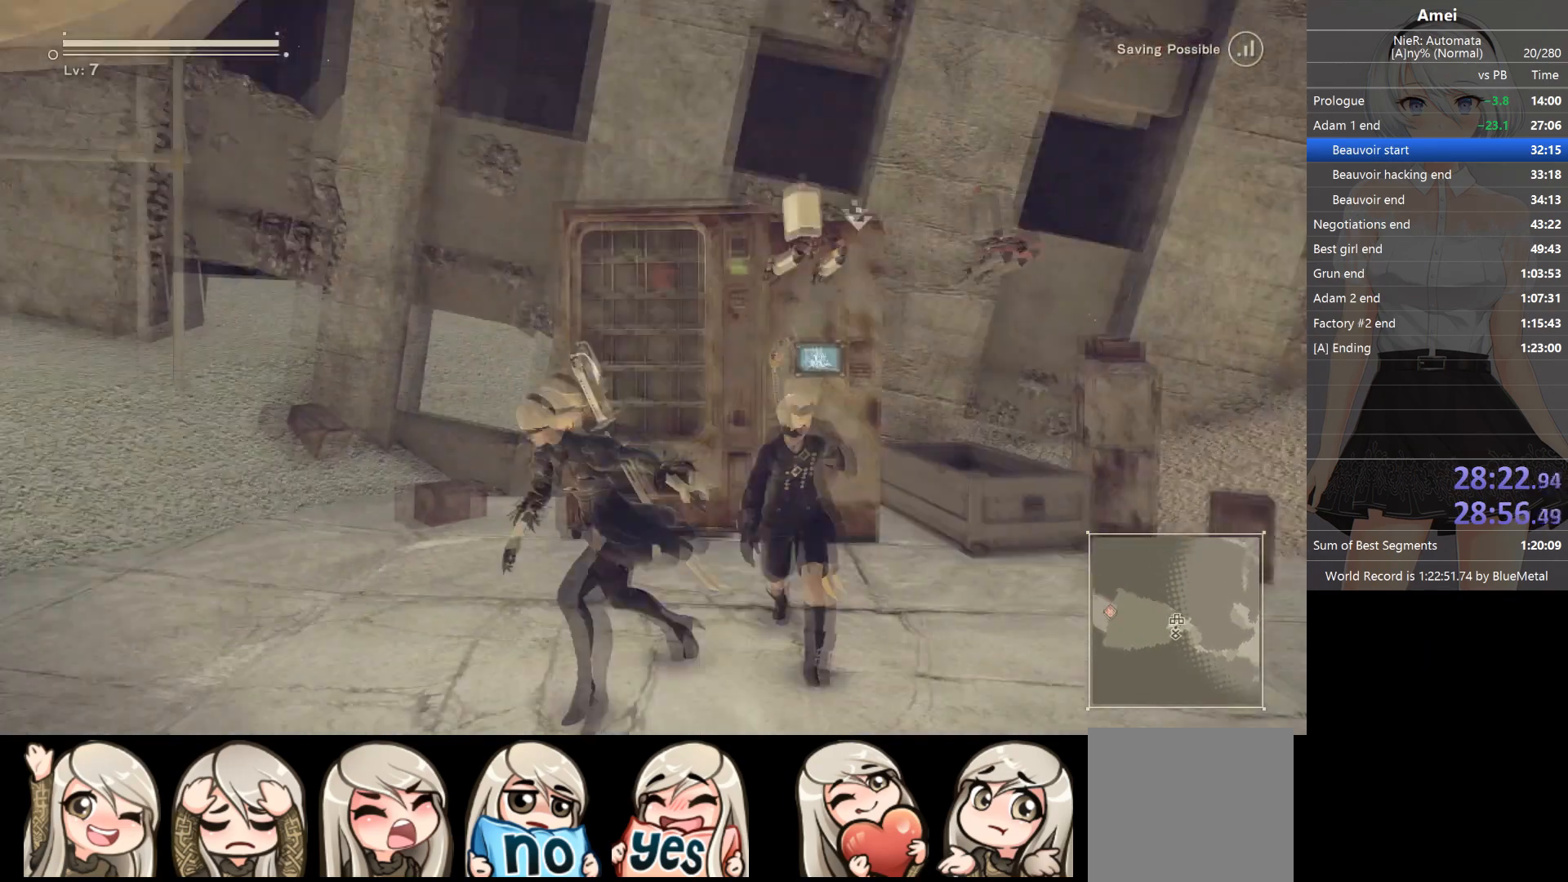
{"buttons": ["B"], "left_stick": "up", "right_stick": "center", "events": [[34, "B", "down"], [134, "left_stick", "up-left"], [301, "left_stick", "up"], [301, "right_stick", "center"]]}
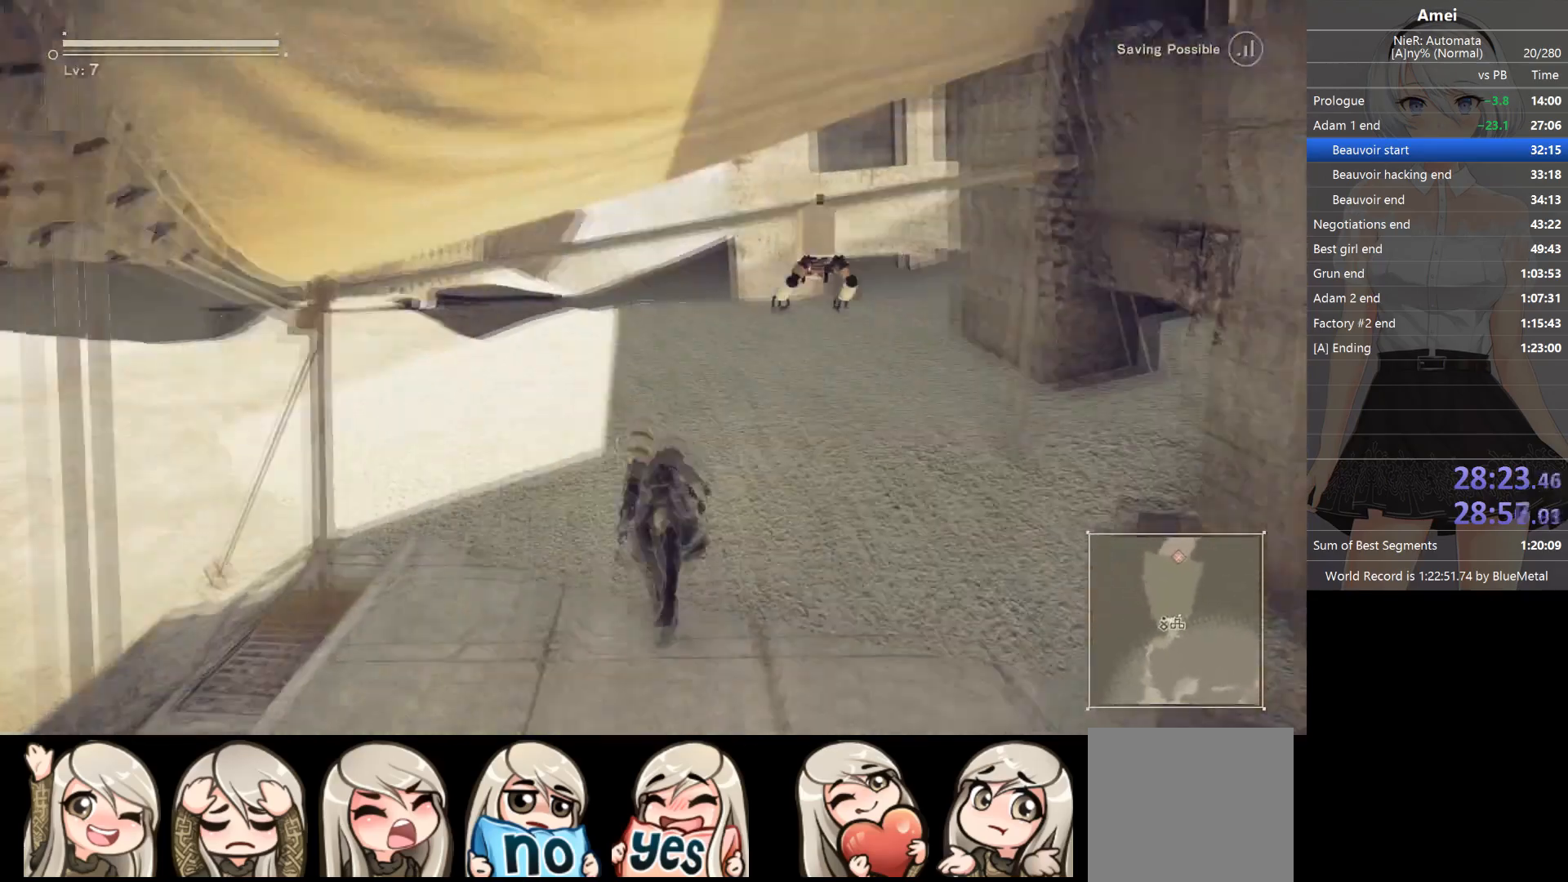
{"buttons": [], "left_stick": "up", "right_stick": "center", "events": [[233, "Y", "down"], [267, "B", "up"], [334, "Y", "up"]]}
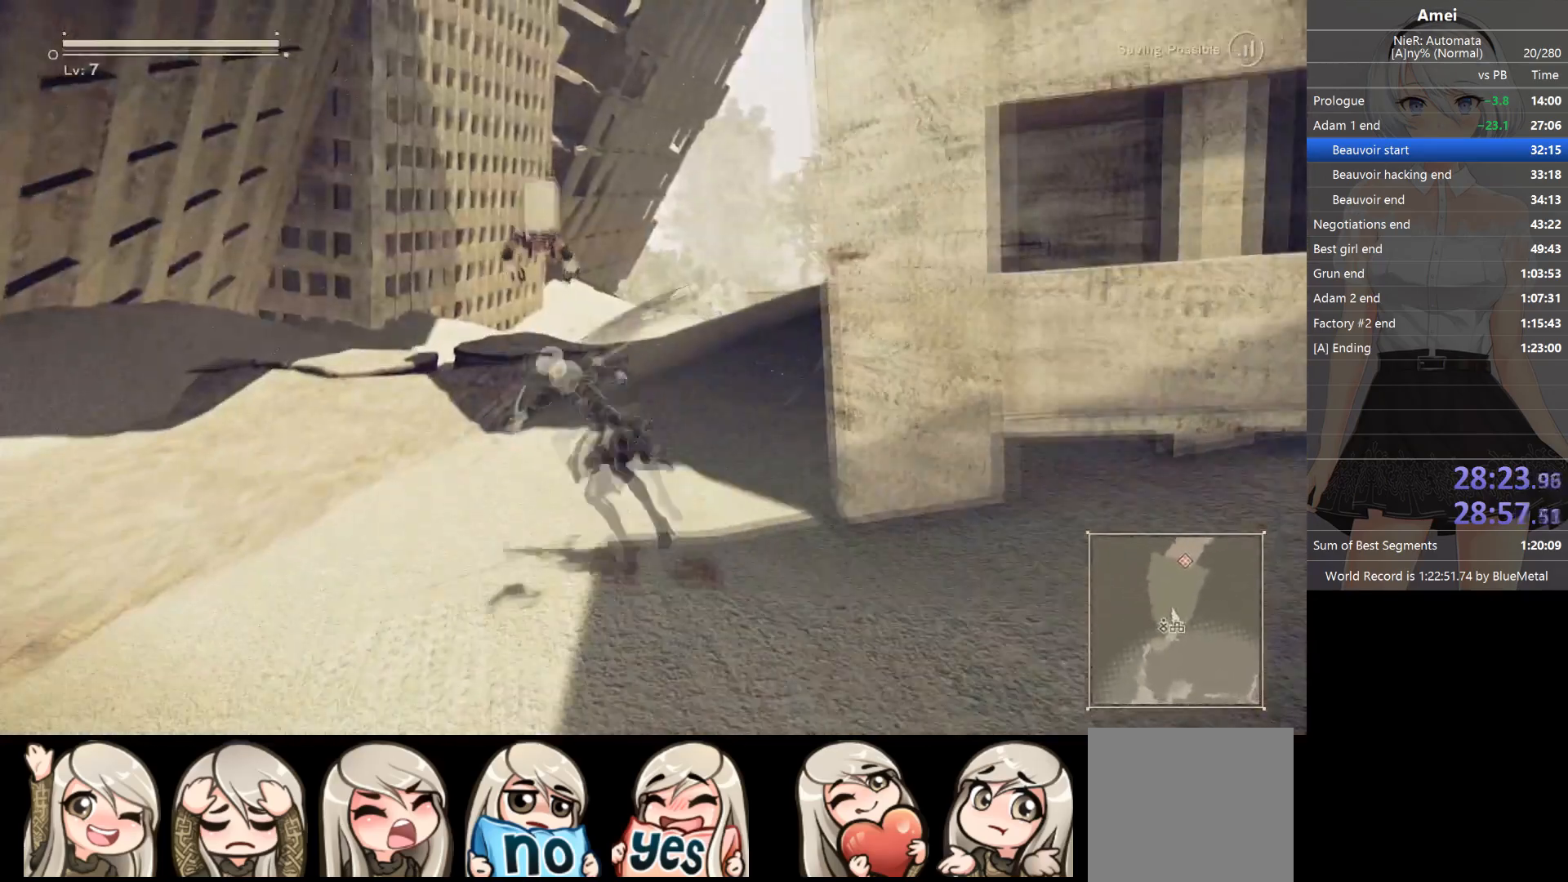
{"buttons": ["B"], "left_stick": "up", "right_stick": "center", "events": [[201, "B", "down"]]}
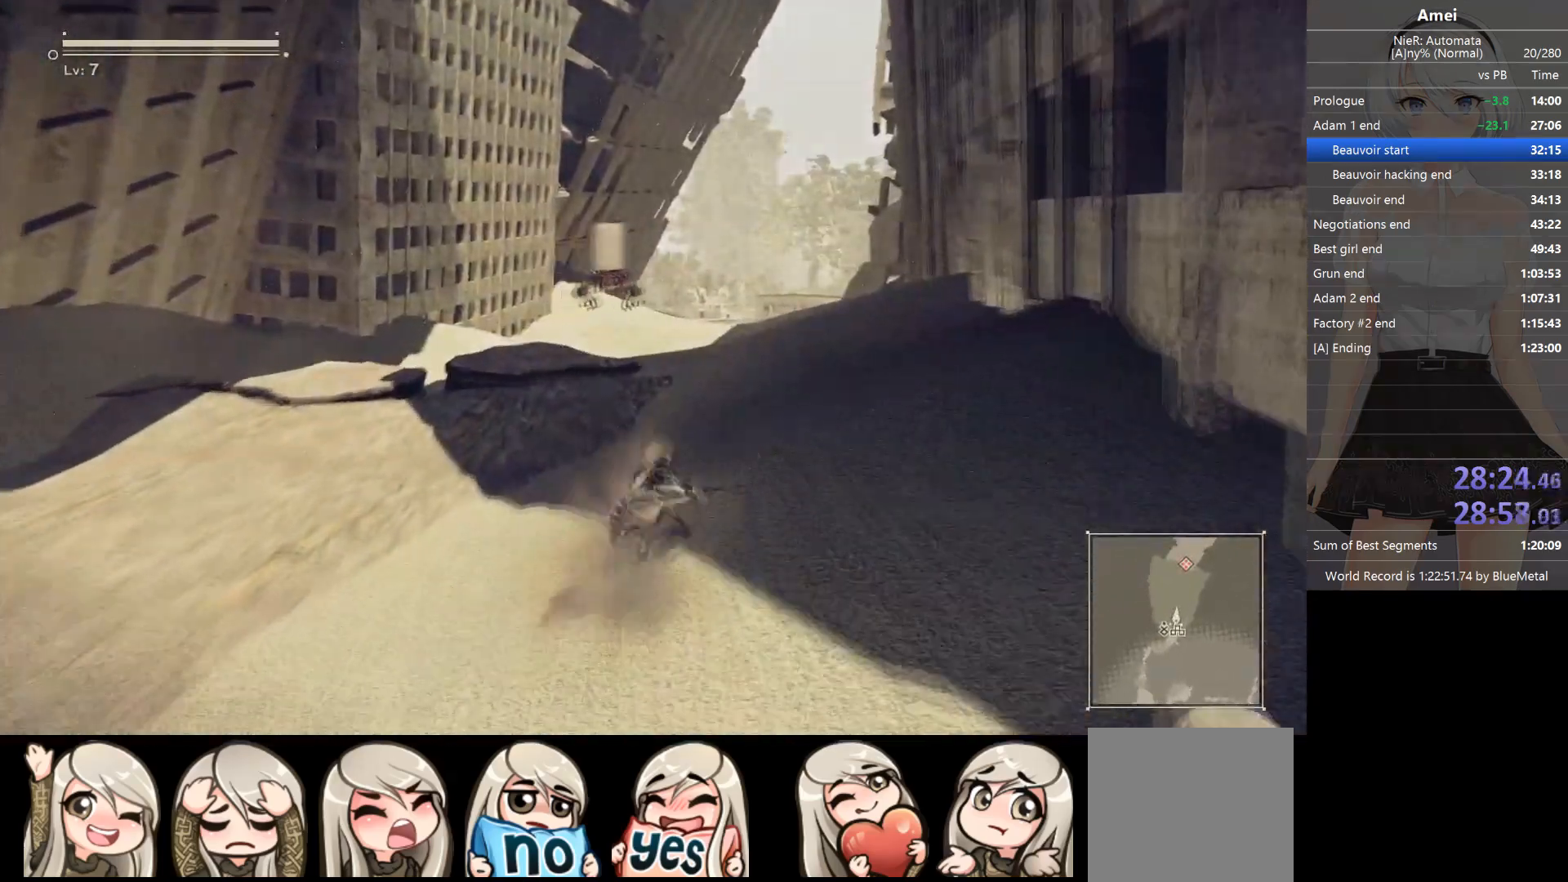
{"buttons": ["Y"], "left_stick": "up", "right_stick": "center", "events": [[434, "Y", "down"], [467, "B", "up"]]}
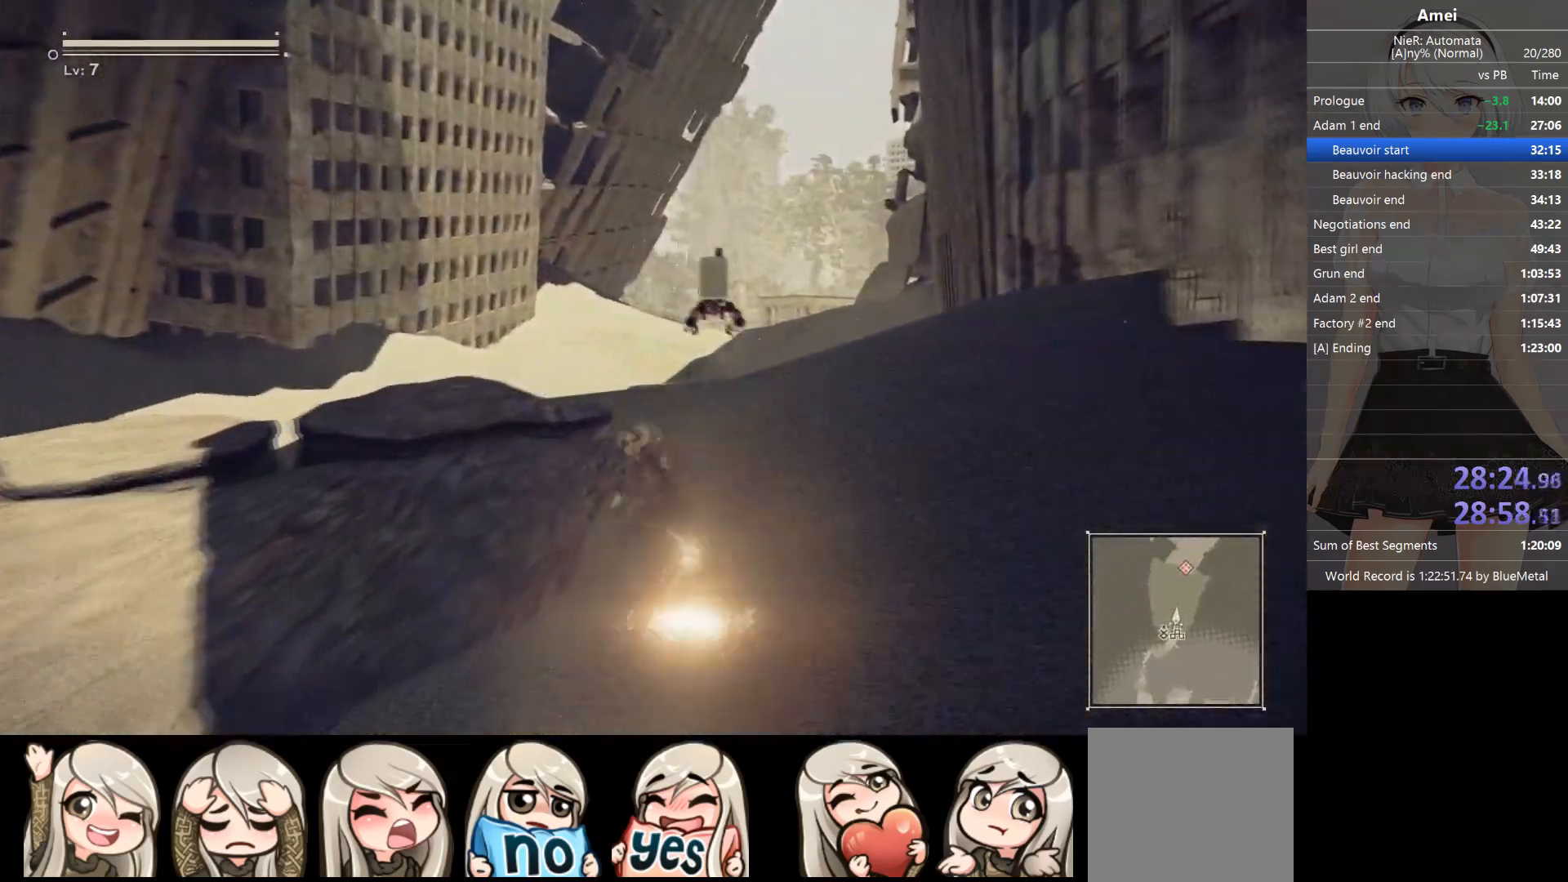
{"buttons": ["B"], "left_stick": "up", "right_stick": "center", "events": [[67, "Y", "up"], [468, "B", "down"]]}
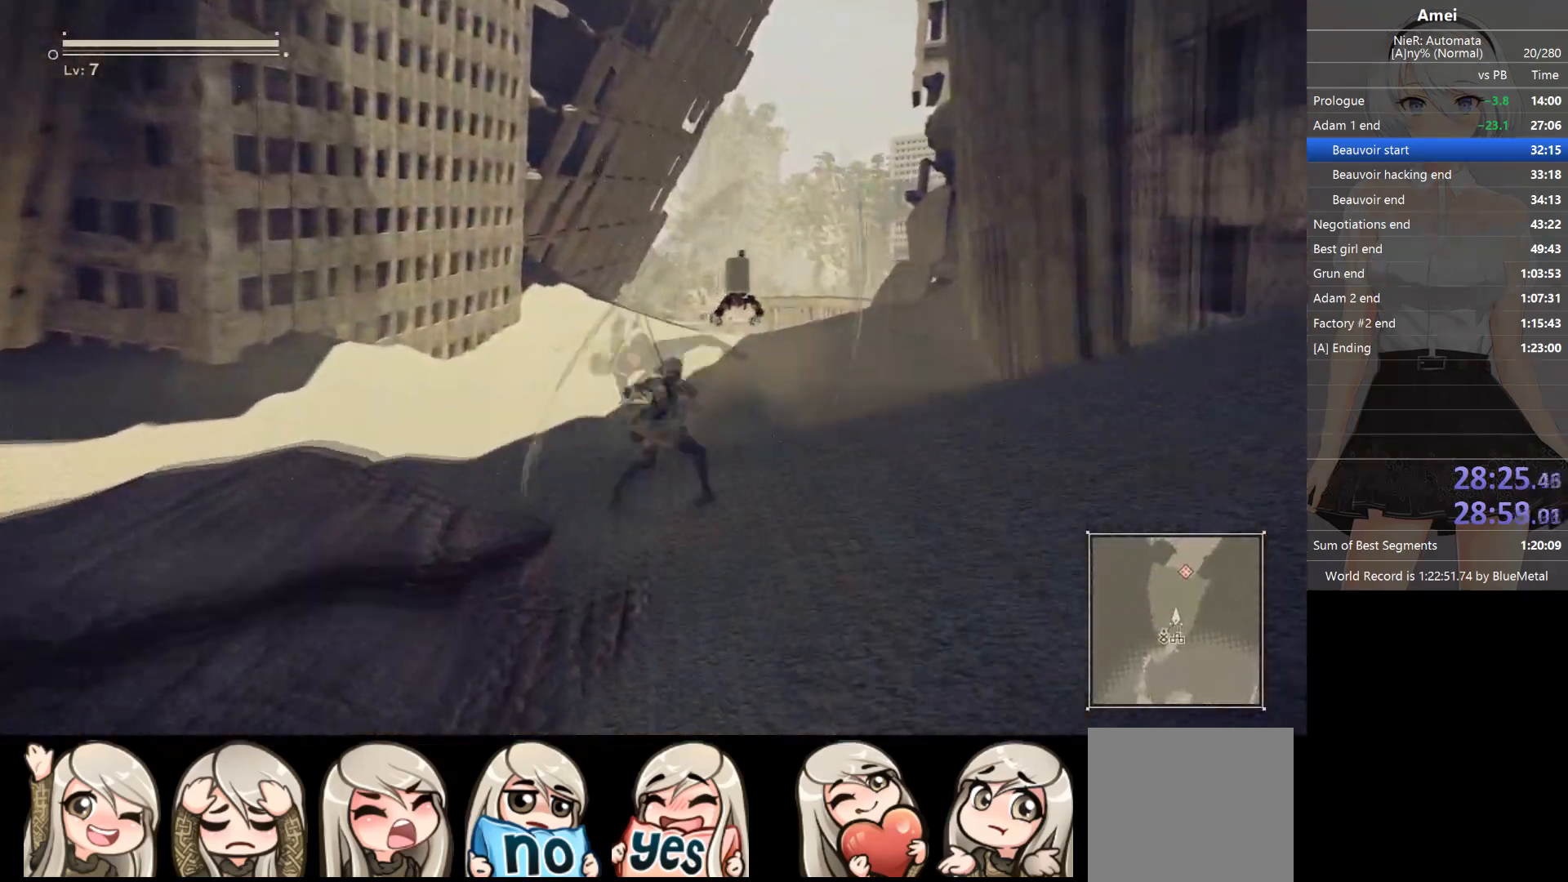
{"buttons": ["B"], "left_stick": "up", "right_stick": "center", "events": []}
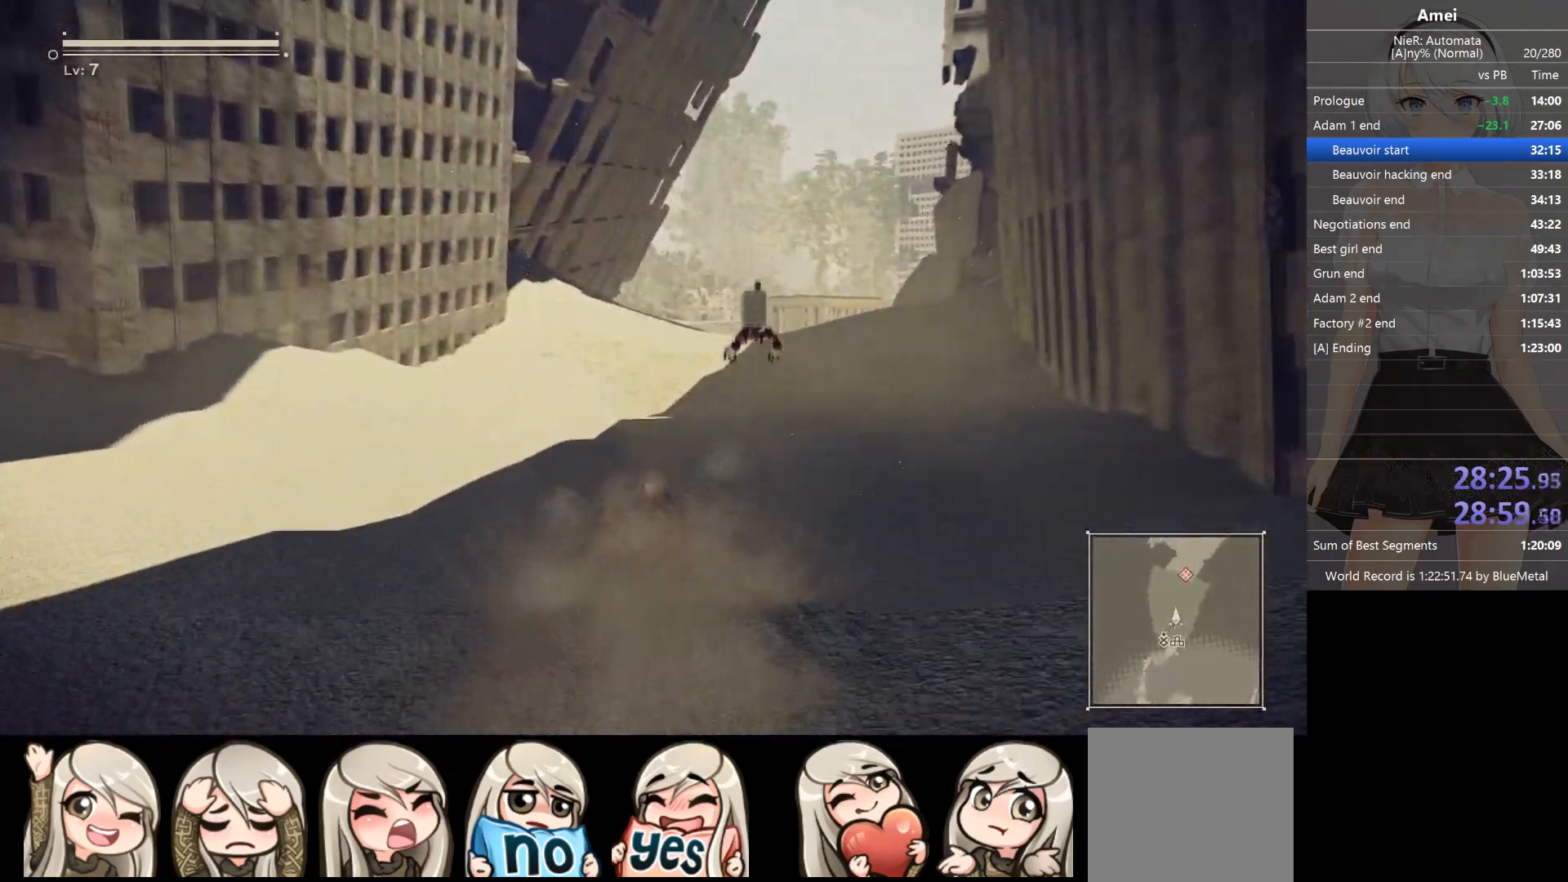
{"buttons": [], "left_stick": "up", "right_stick": "center", "events": [[267, "Y", "down"], [301, "B", "up"], [401, "Y", "up"]]}
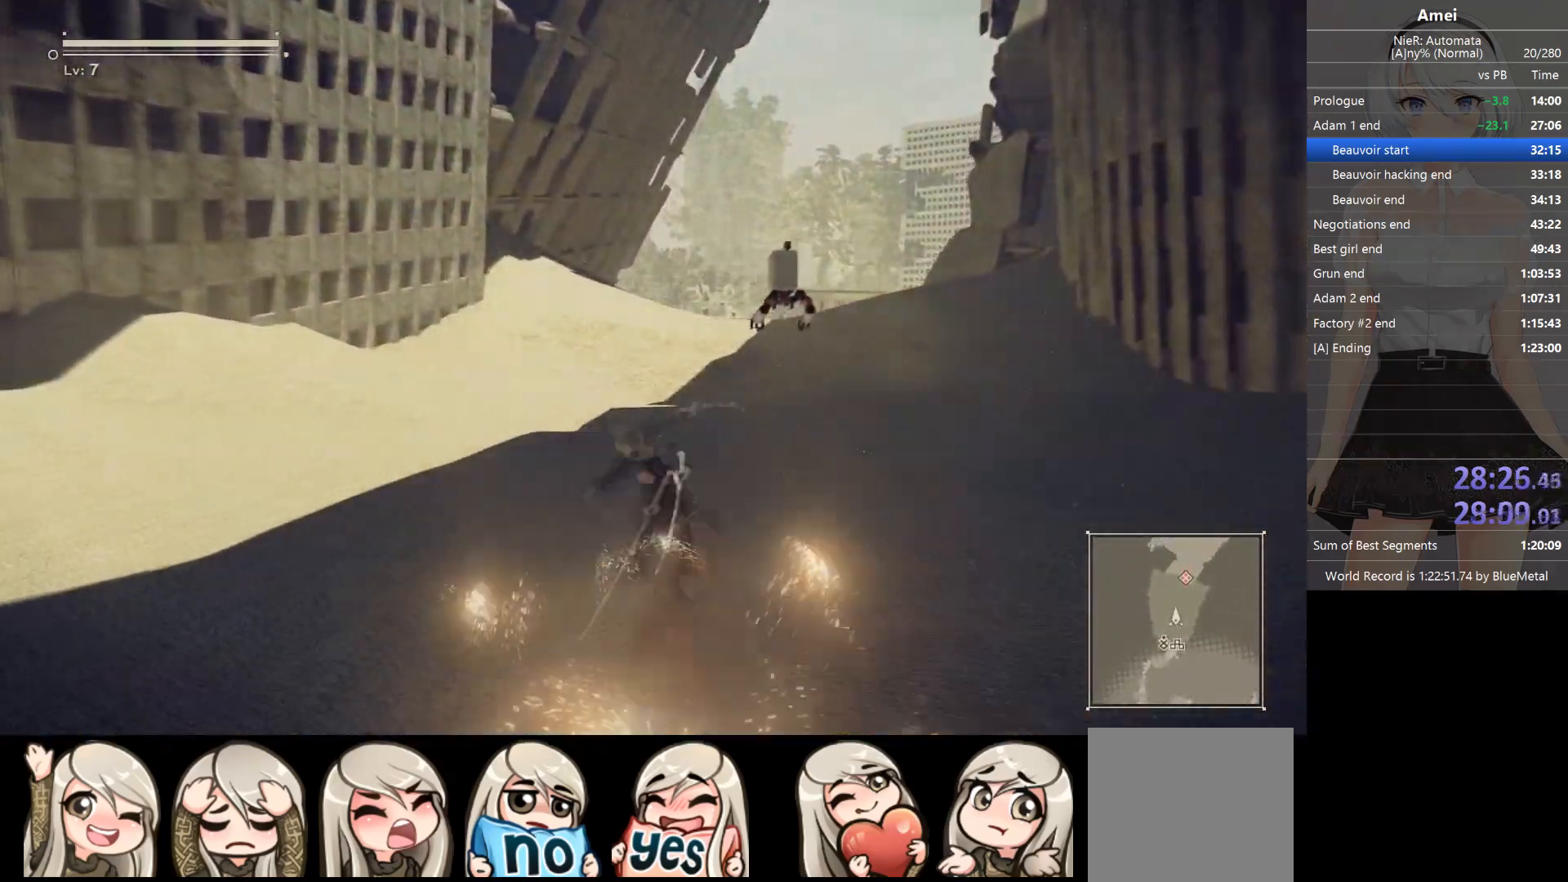
{"buttons": [], "left_stick": "center", "right_stick": "center", "events": [[434, "B", "down"], [434, "left_stick", "center"], [500, "B", "up"]]}
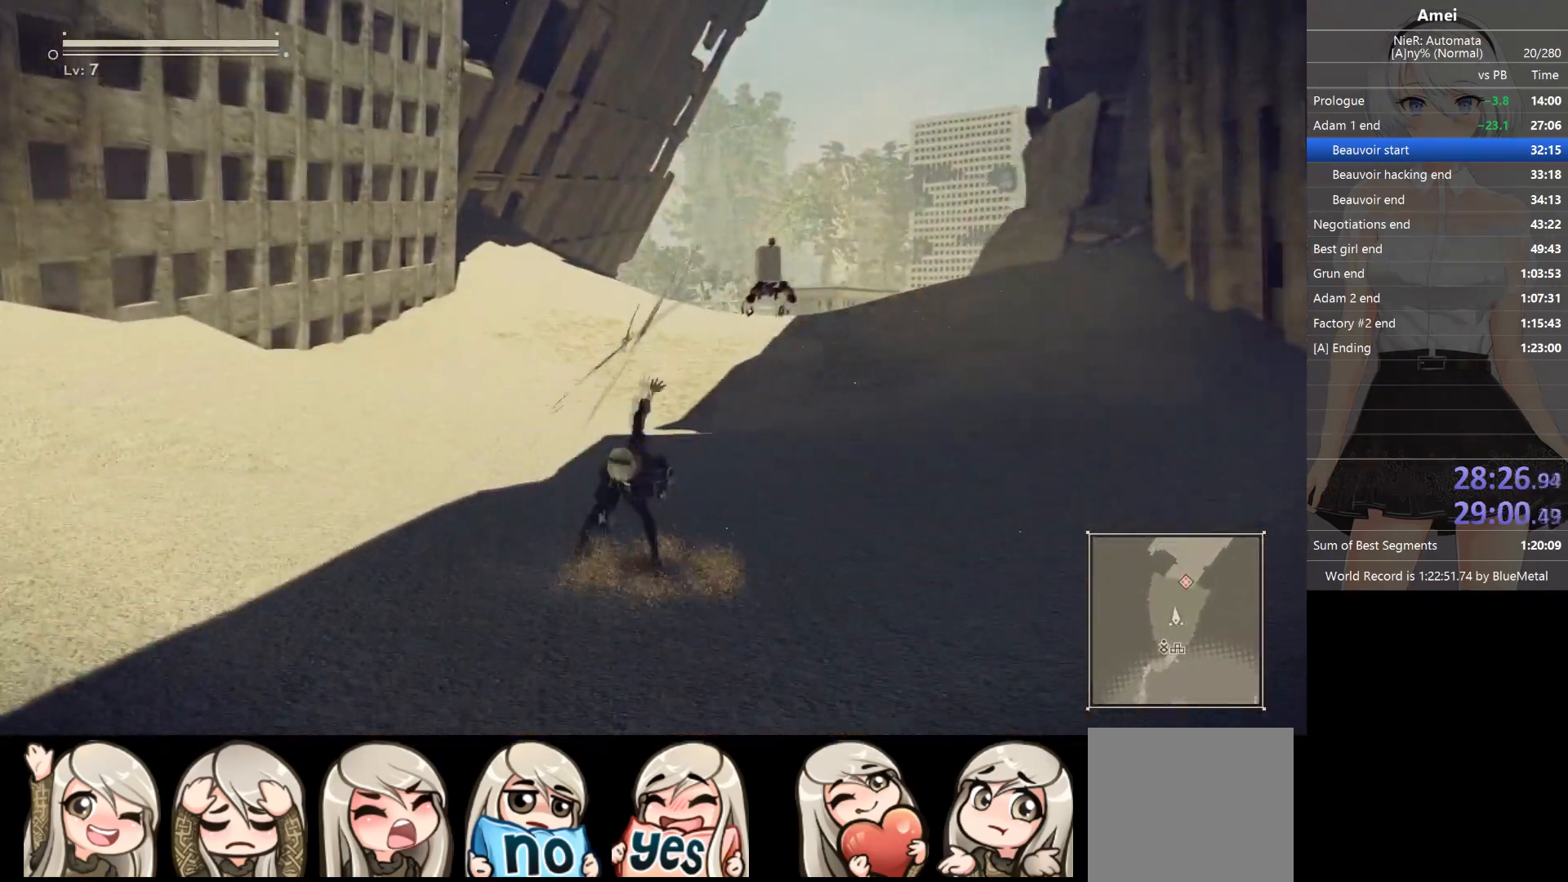
{"buttons": ["A", "B"], "left_stick": "center", "right_stick": "center", "events": [[34, "B", "down"], [67, "A", "down"], [101, "B", "up"], [134, "B", "down"], [234, "A", "up"], [234, "B", "up"], [267, "A", "down"], [267, "B", "down"], [334, "B", "up"], [367, "B", "down"], [434, "B", "up"], [468, "A", "up"], [468, "B", "down"], [501, "A", "down"]]}
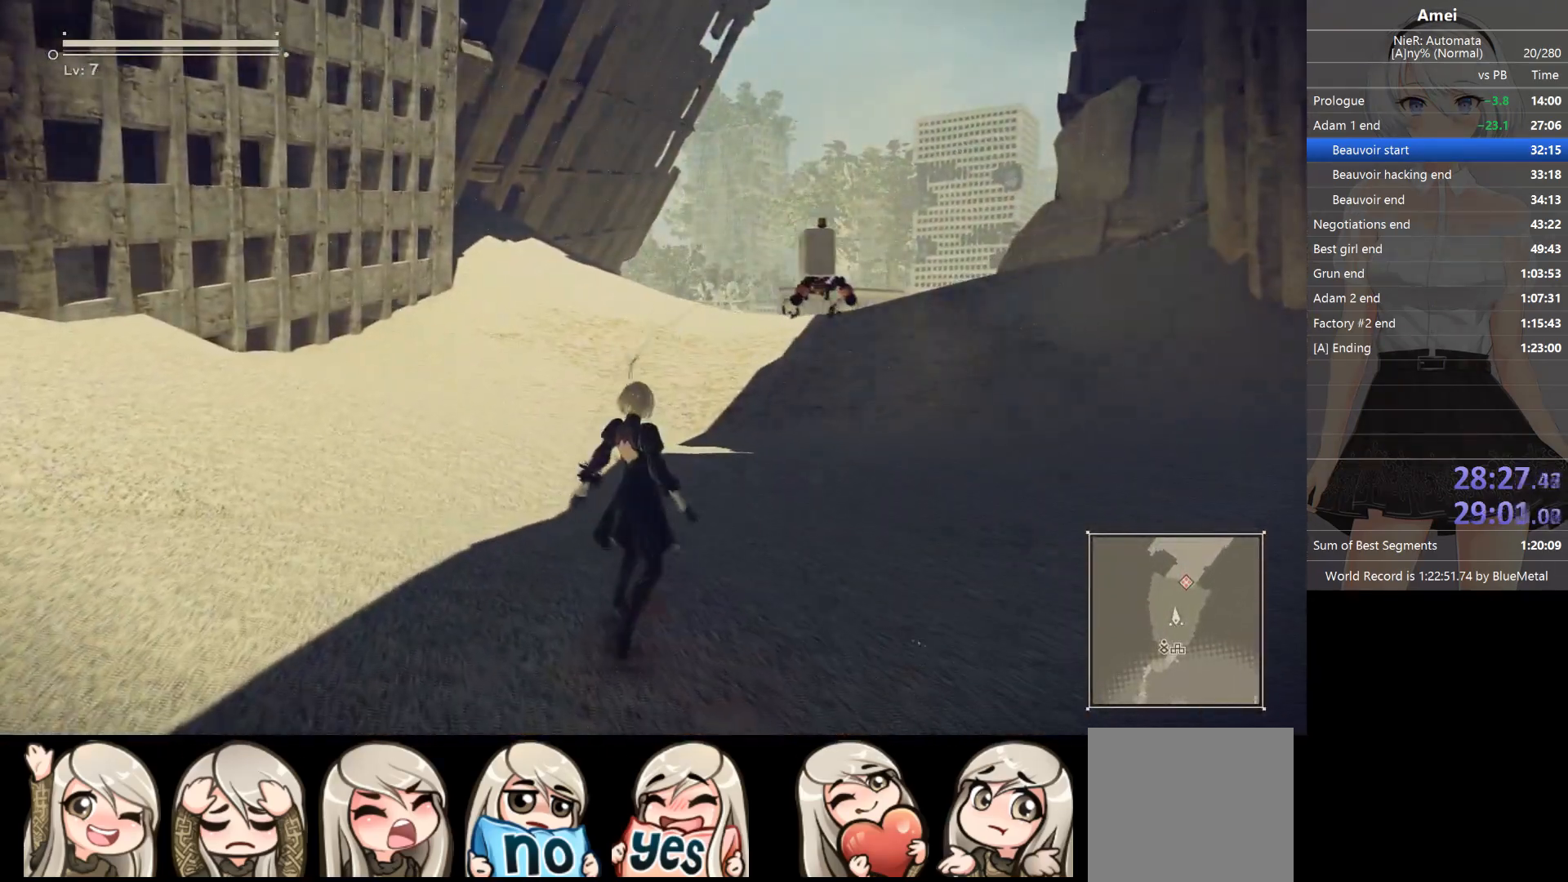
{"buttons": ["A", "B"], "left_stick": "center", "right_stick": "center", "events": [[200, "A", "up"], [234, "A", "down"], [434, "B", "up"], [500, "B", "down"]]}
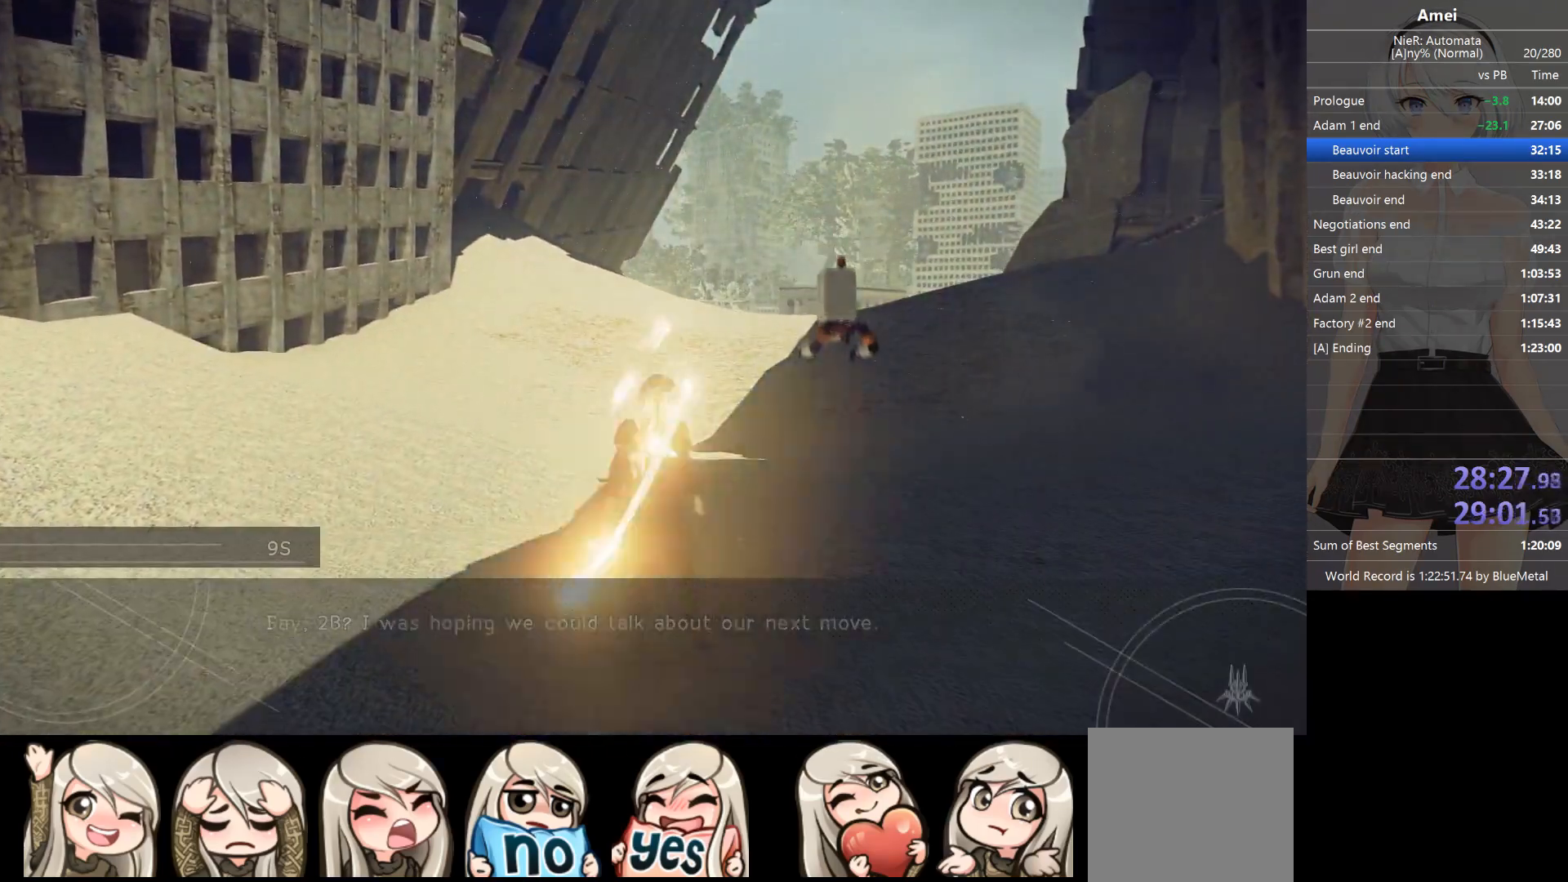
{"buttons": ["A", "B"], "left_stick": "center", "right_stick": "center", "events": [[67, "B", "up"], [101, "B", "down"], [267, "A", "up"], [267, "B", "up"], [301, "A", "down"], [301, "B", "down"], [367, "B", "up"], [434, "B", "down"]]}
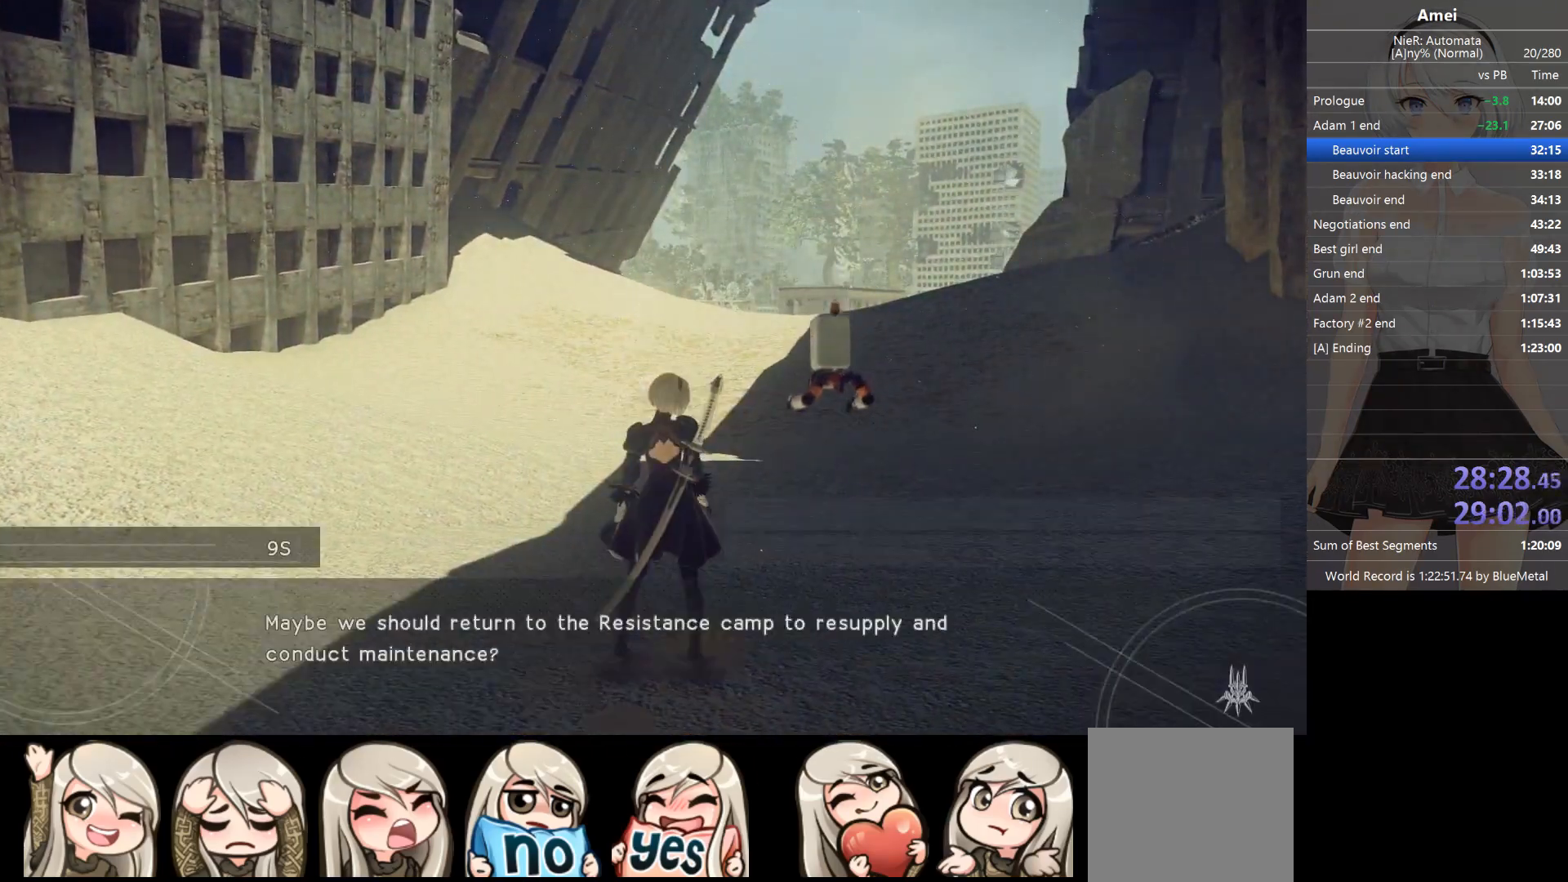
{"buttons": ["A"], "left_stick": "center", "right_stick": "center", "events": [[100, "A", "up"], [100, "B", "up"], [133, "A", "down"], [133, "B", "down"], [200, "B", "up"], [234, "B", "down"], [300, "B", "up"], [334, "B", "down"], [400, "B", "up"], [434, "B", "down"], [500, "B", "up"]]}
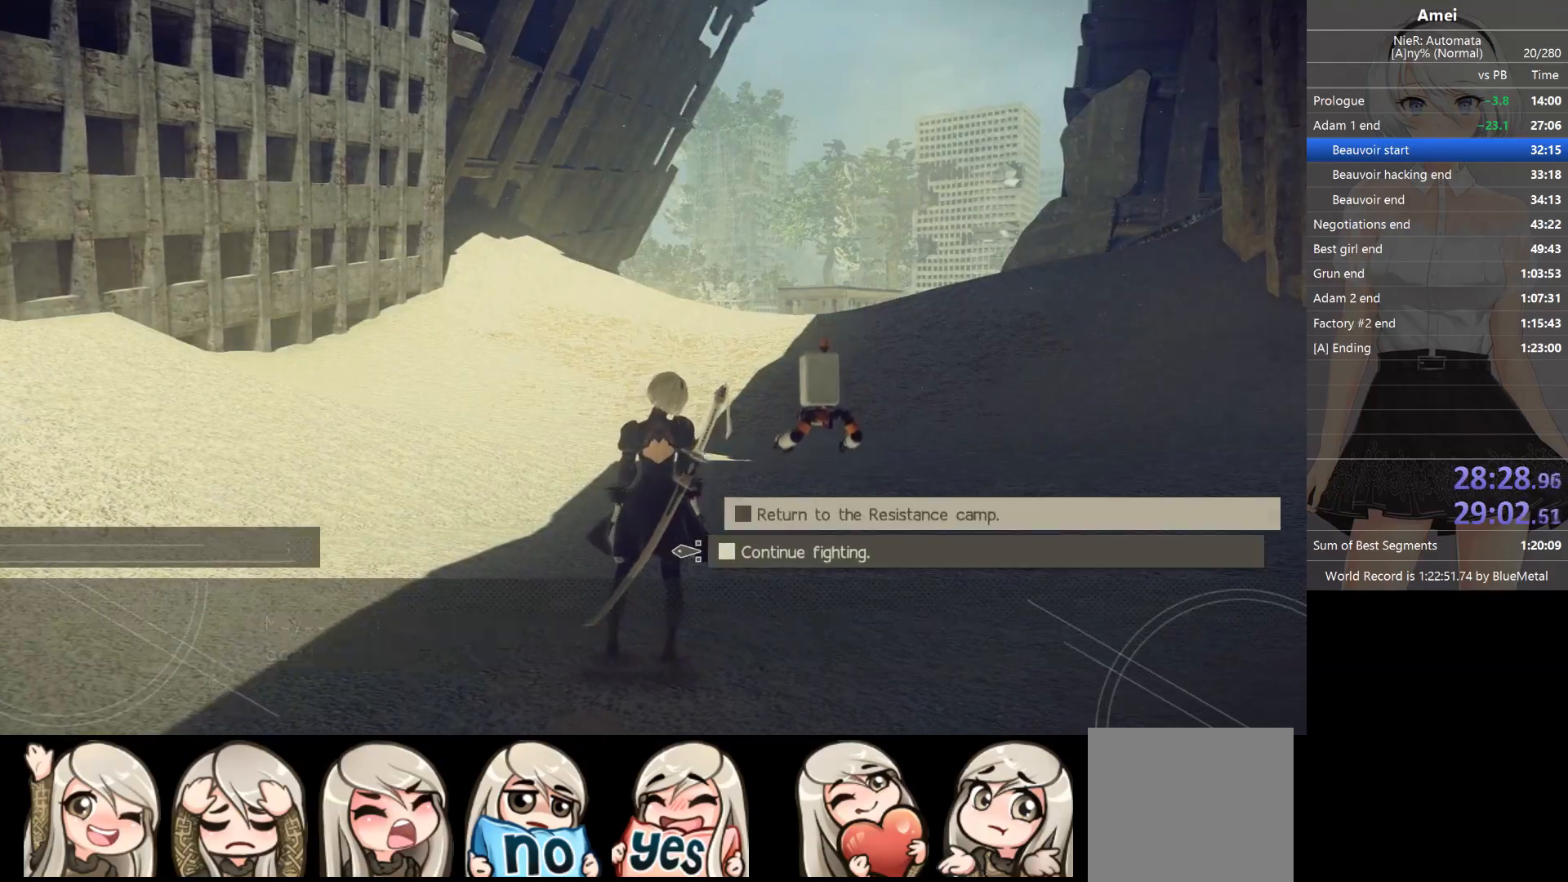
{"buttons": ["A", "B"], "left_stick": "center", "right_stick": "center", "events": [[34, "B", "down"], [234, "B", "up"], [267, "B", "down"], [334, "B", "up"], [367, "B", "down"], [434, "B", "up"], [468, "B", "down"]]}
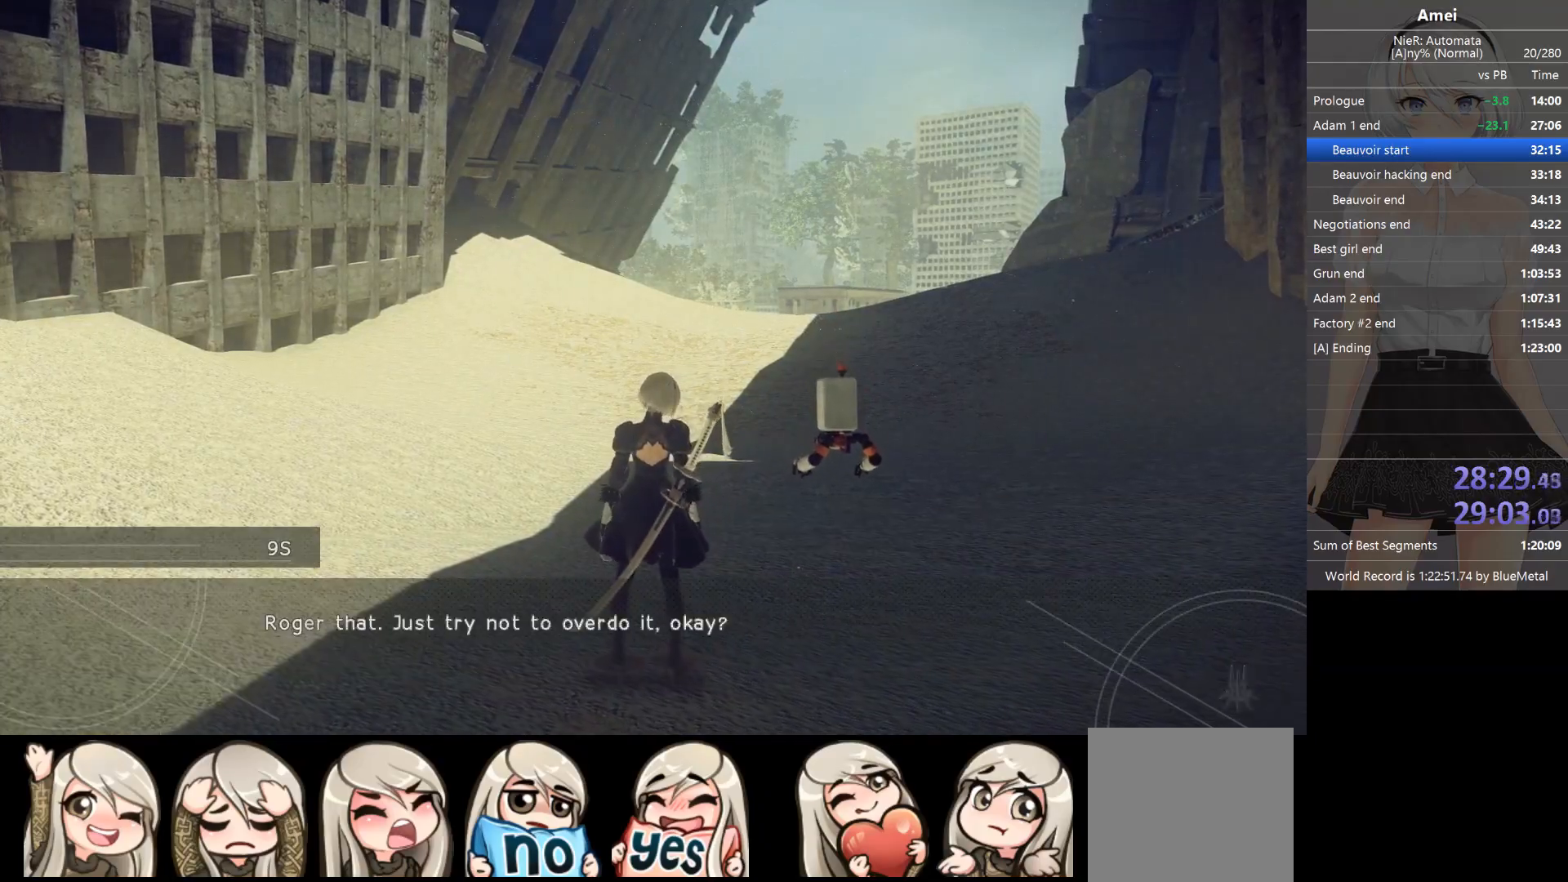
{"buttons": [], "left_stick": "up", "right_stick": "center", "events": [[100, "A", "up"], [133, "B", "up"], [334, "left_stick", "up"]]}
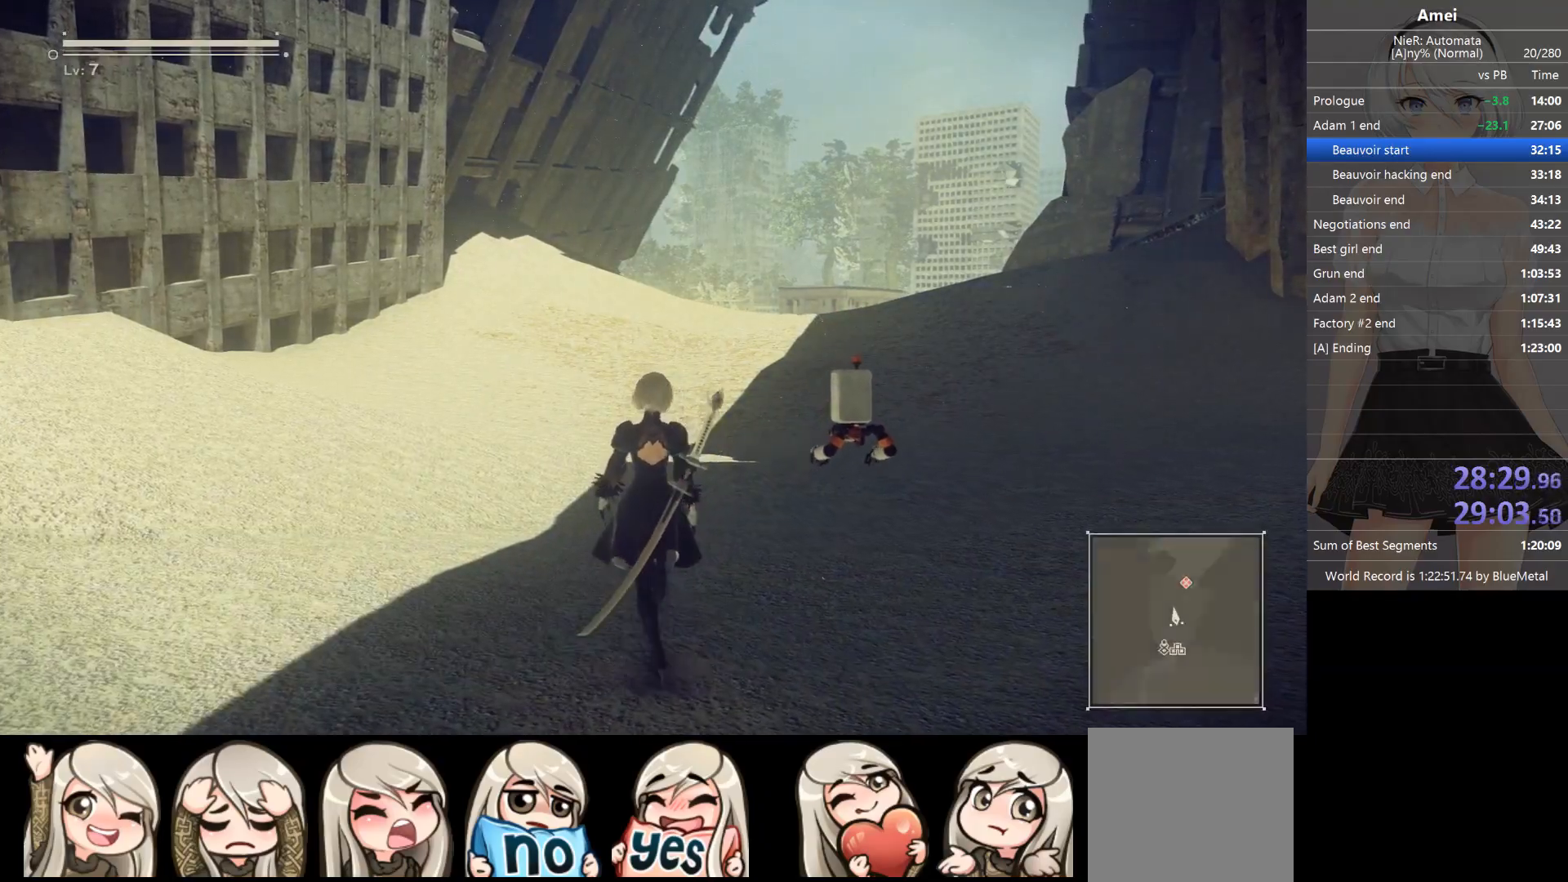
{"buttons": [], "left_stick": "up", "right_stick": "center", "events": []}
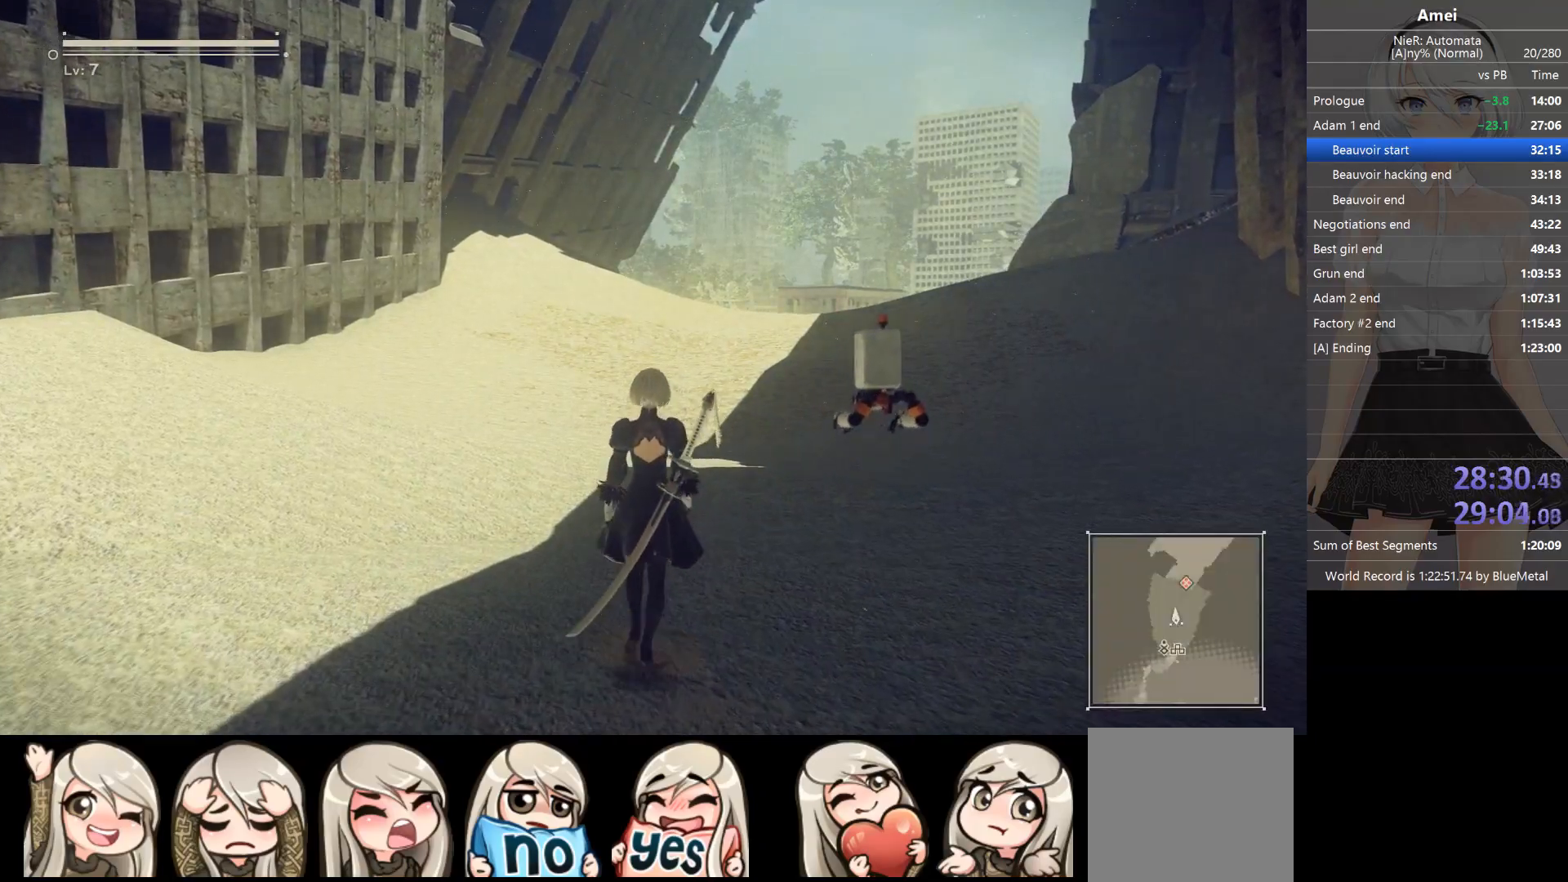
{"buttons": ["B"], "left_stick": "up", "right_stick": "center", "events": [[267, "B", "down"]]}
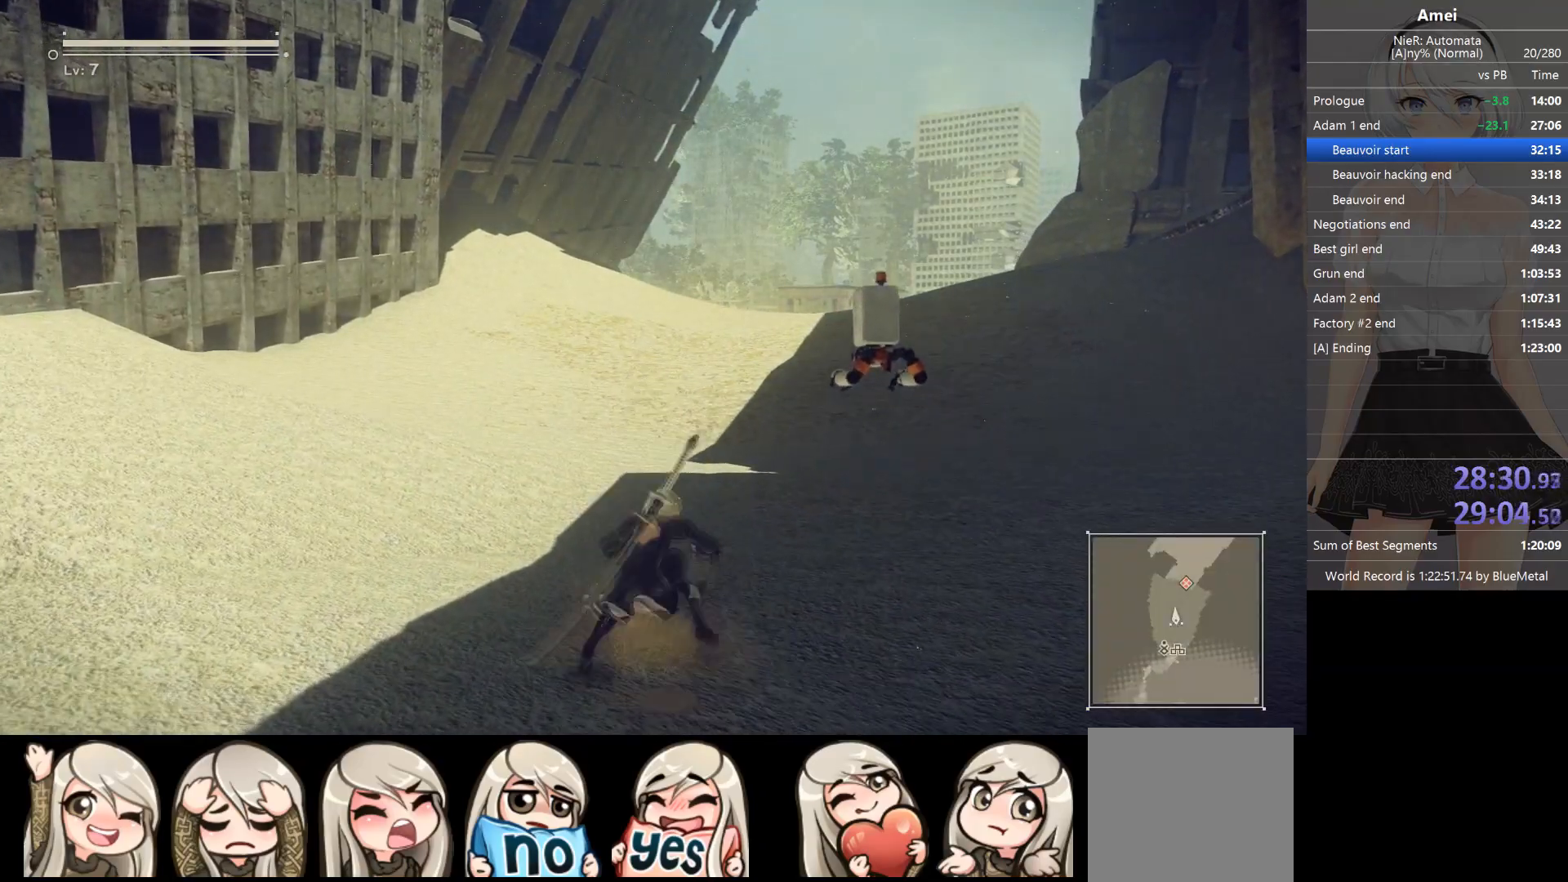
{"buttons": ["B"], "left_stick": "up", "right_stick": "center", "events": []}
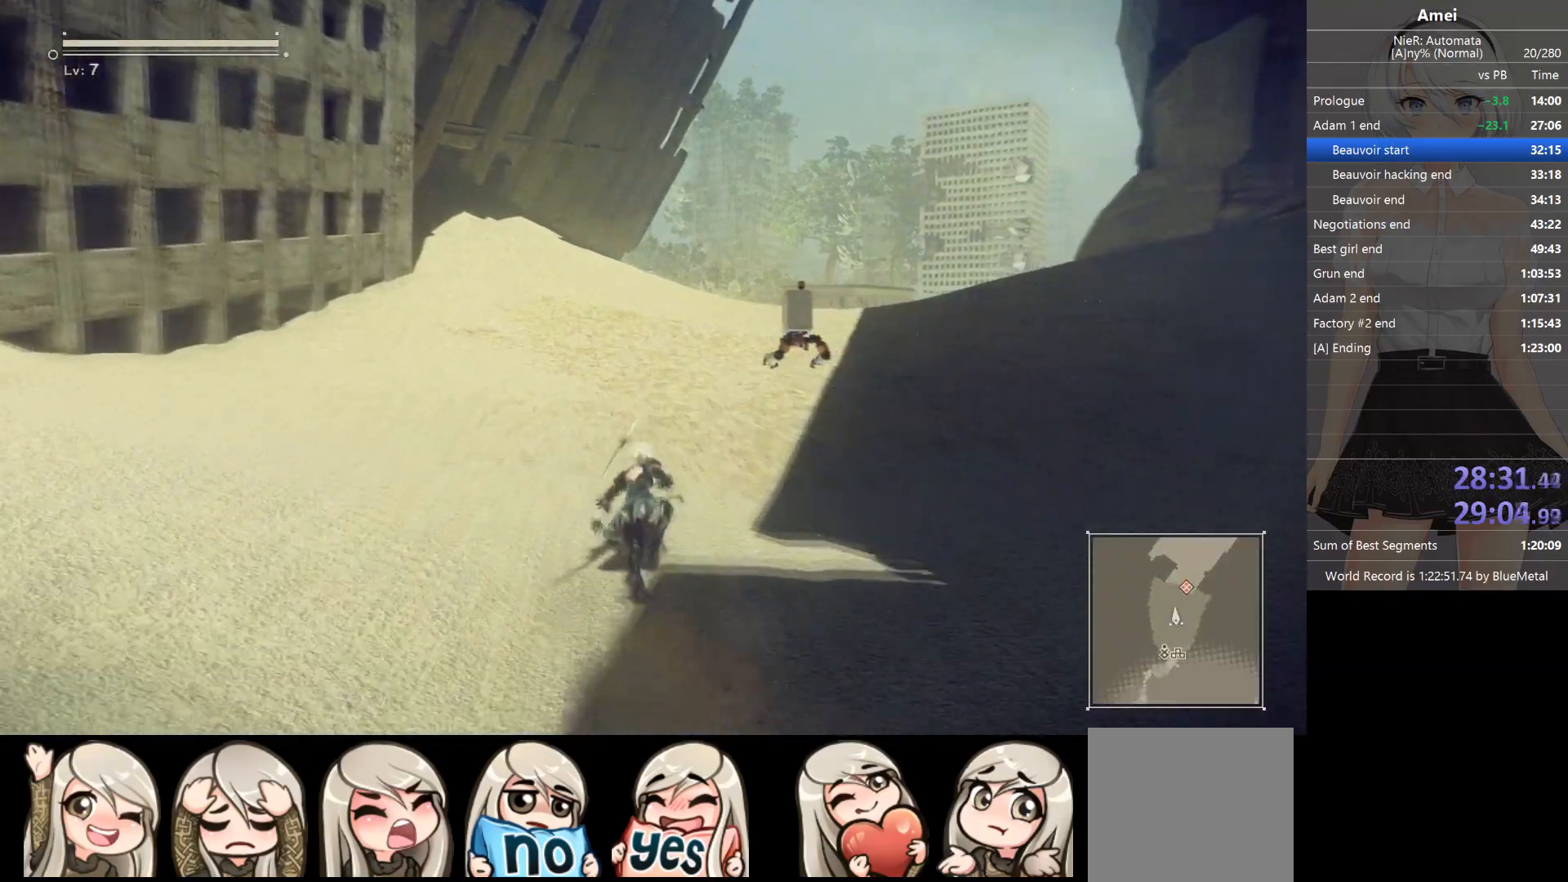
{"buttons": ["B"], "left_stick": "up", "right_stick": "center", "events": [[33, "Y", "down"], [67, "B", "up"], [133, "Y", "up"], [467, "B", "down"]]}
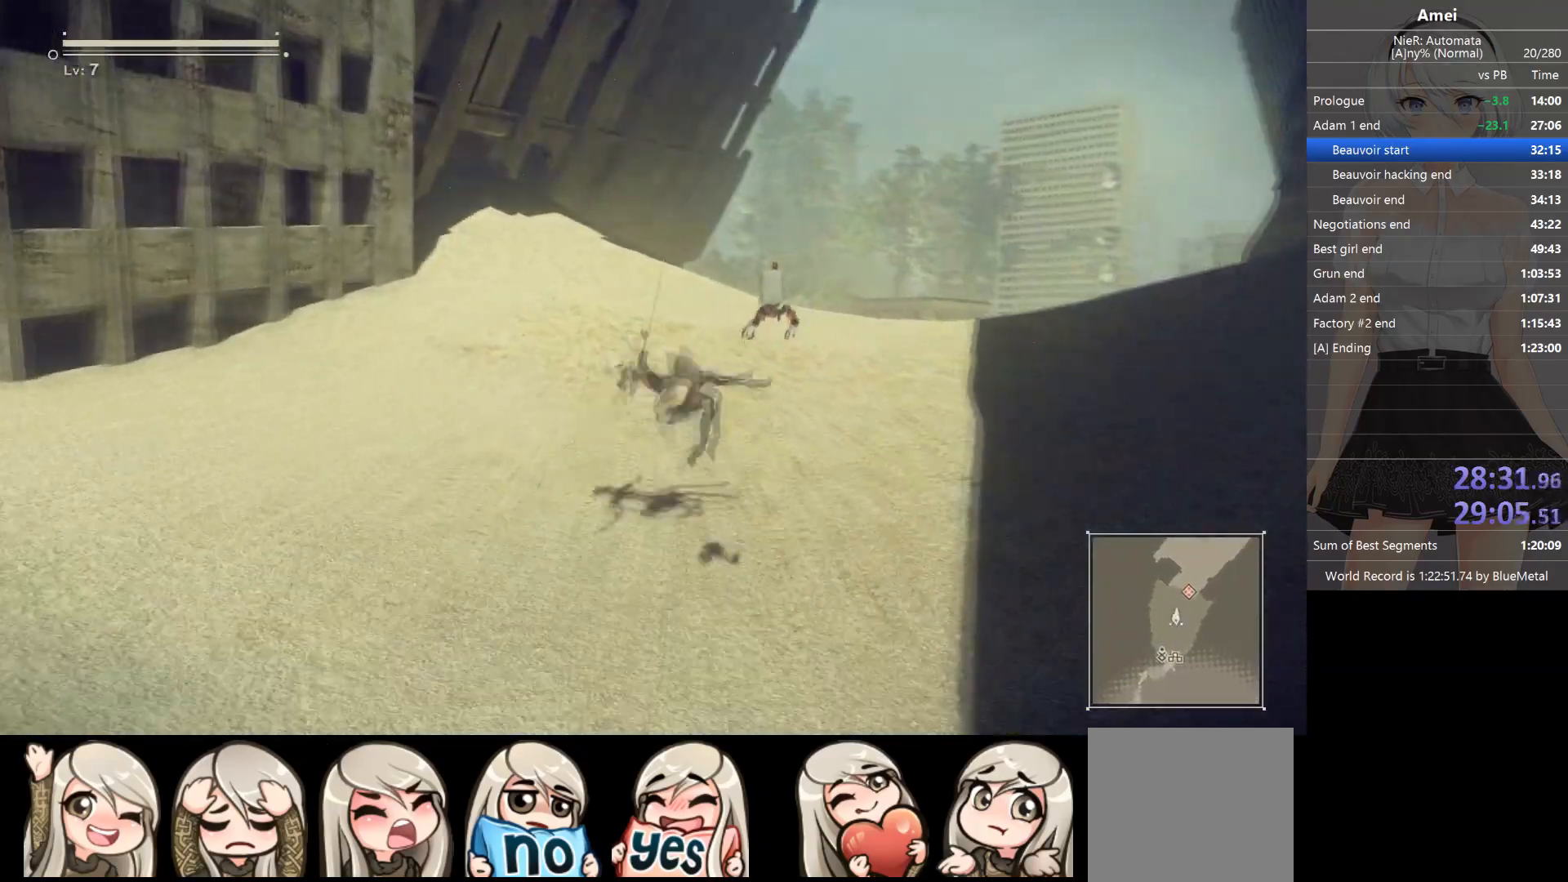
{"buttons": ["B"], "left_stick": "up", "right_stick": "center", "events": []}
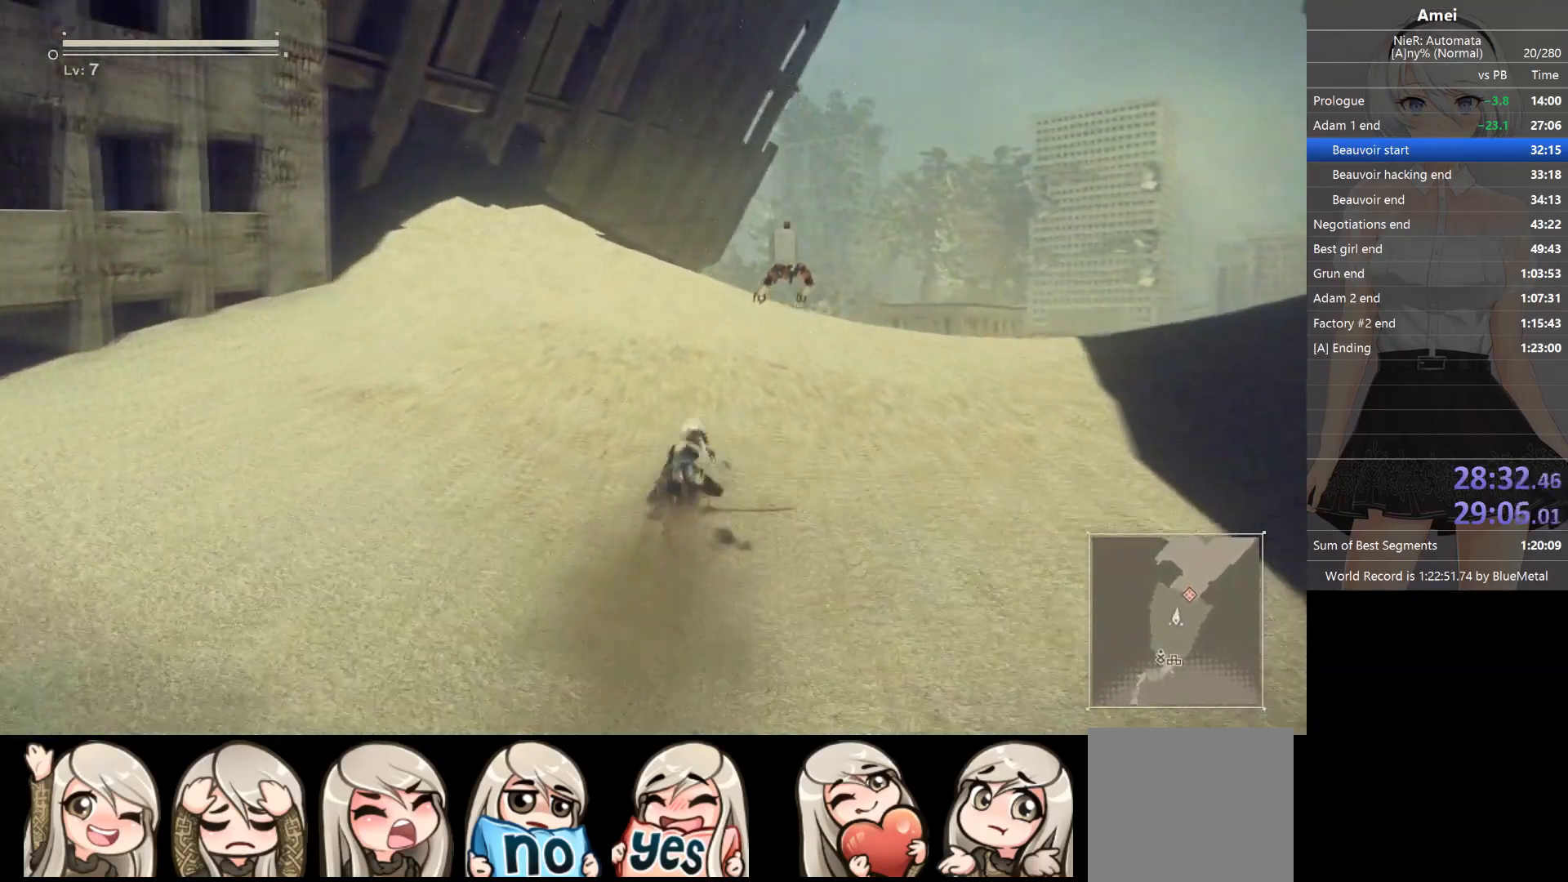
{"buttons": [], "left_stick": "up", "right_stick": "center", "events": [[234, "Y", "down"], [267, "B", "up"], [367, "Y", "up"]]}
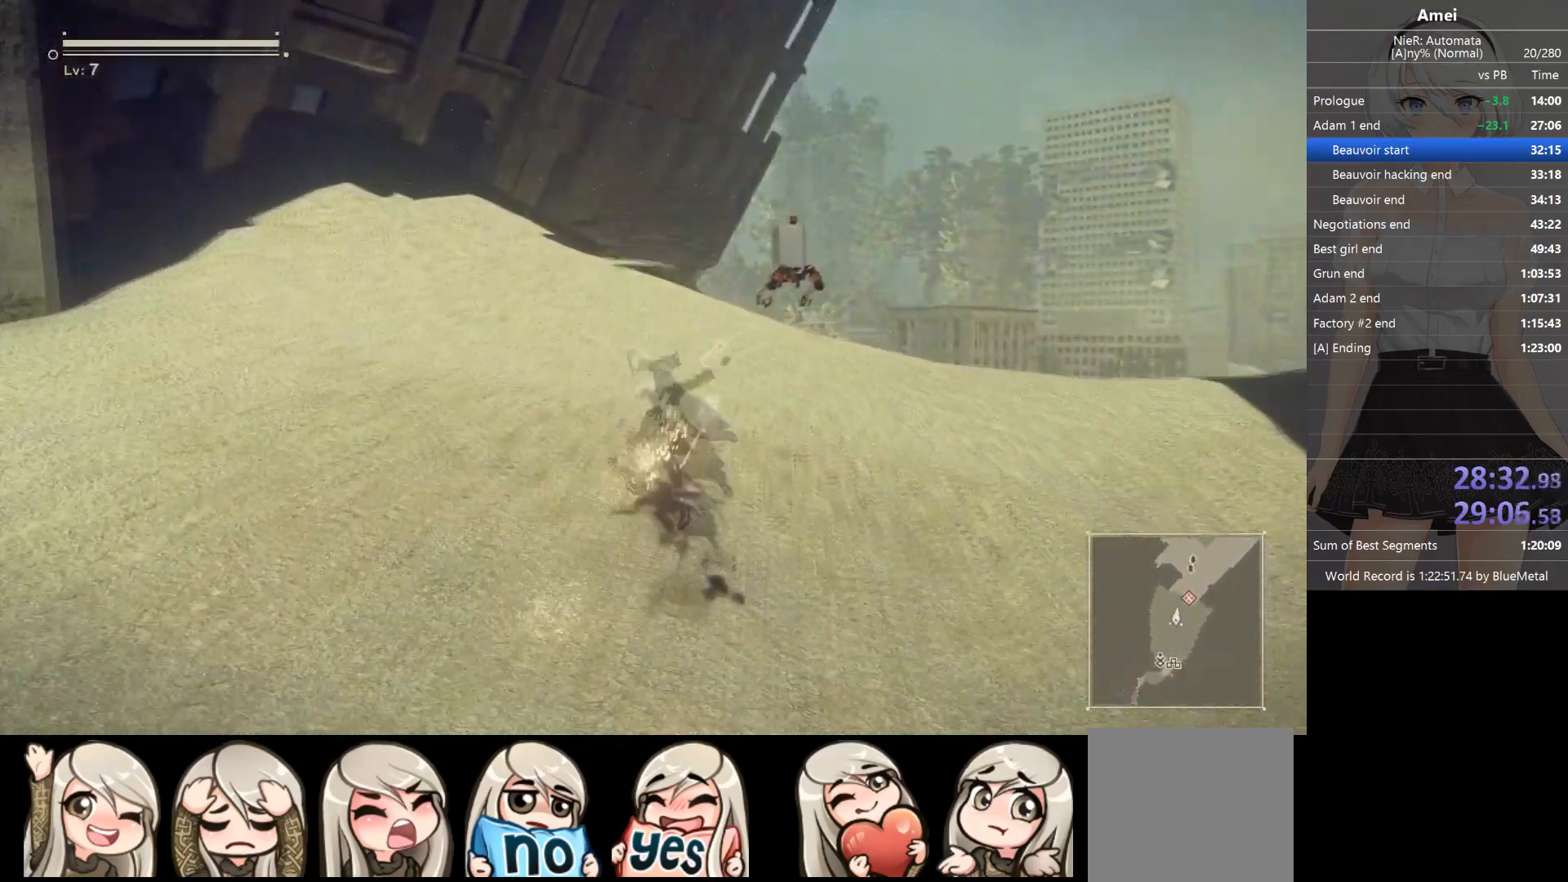
{"buttons": ["B"], "left_stick": "up", "right_stick": "center", "events": [[234, "B", "down"]]}
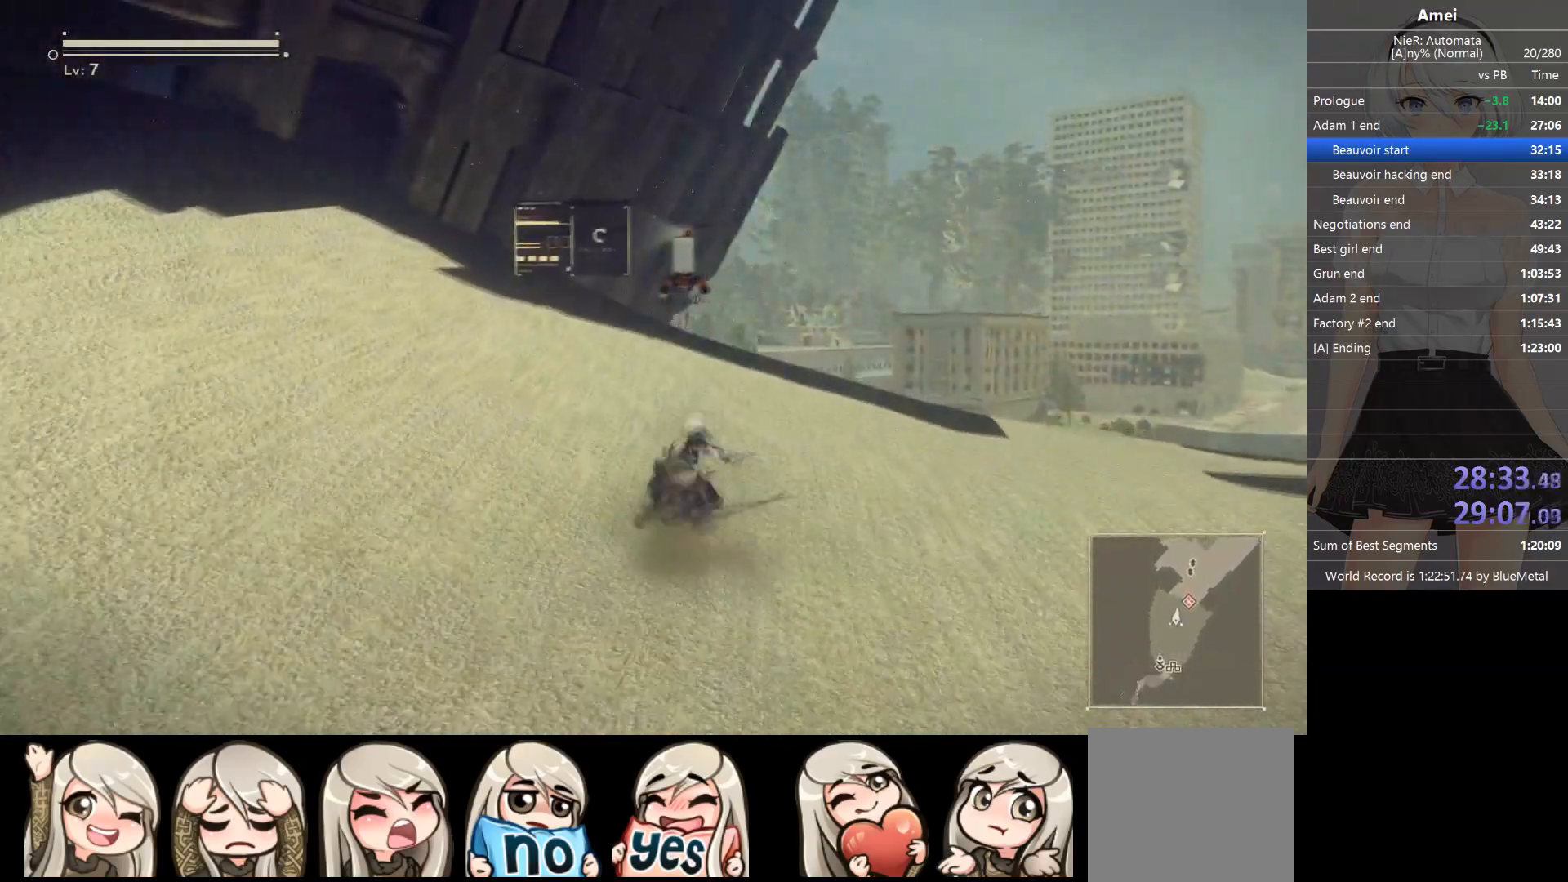
{"buttons": ["Y"], "left_stick": "up", "right_stick": "center", "events": [[467, "Y", "down"], [500, "B", "up"]]}
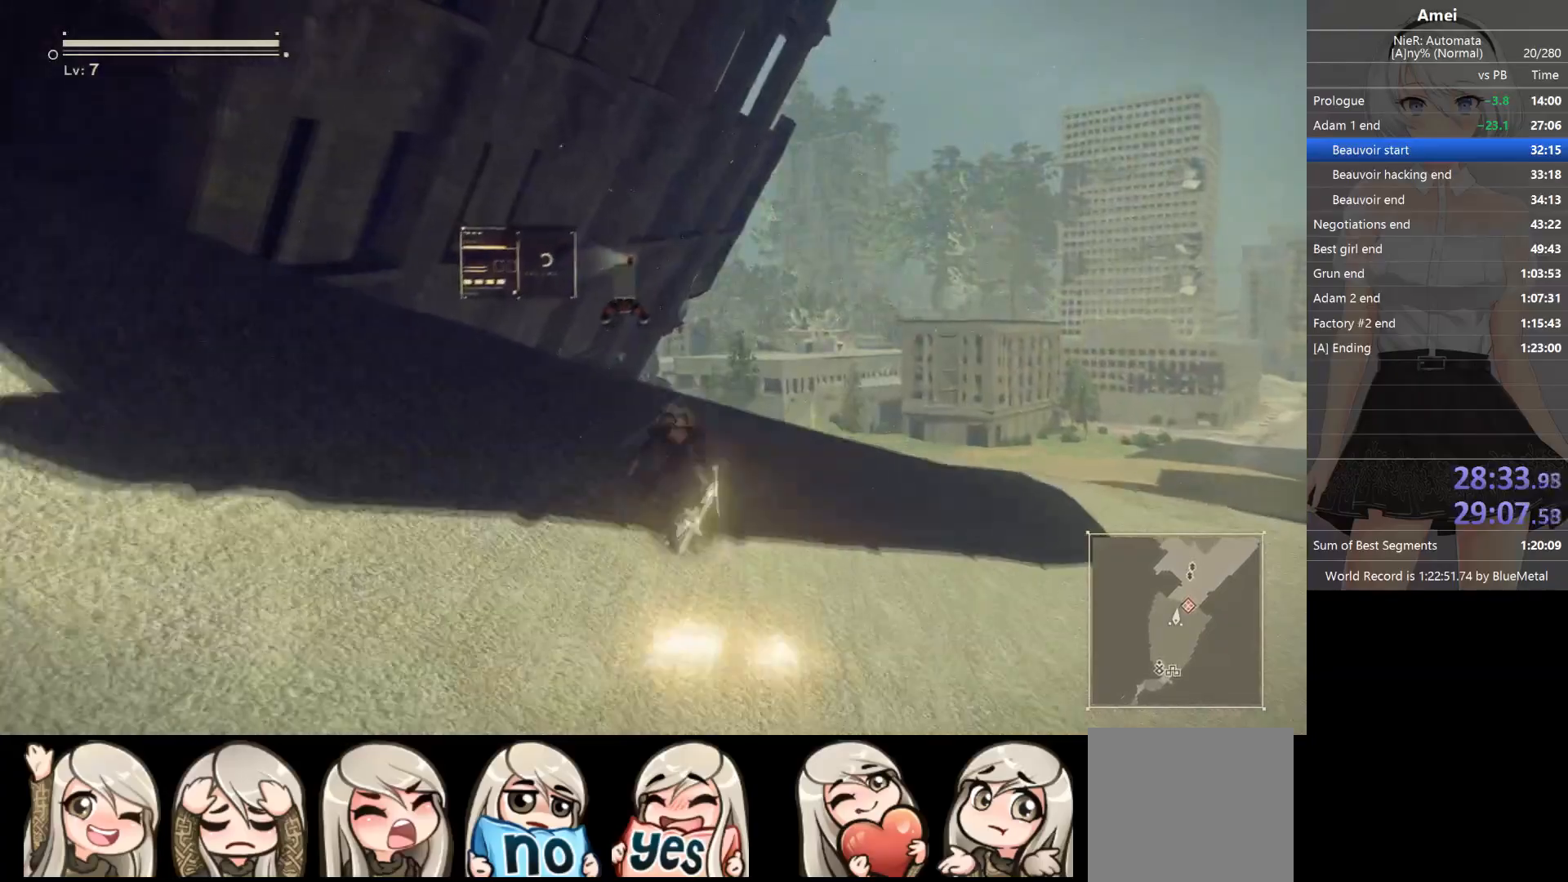
{"buttons": ["B"], "left_stick": "up", "right_stick": "center", "events": [[67, "Y", "up"], [434, "B", "down"]]}
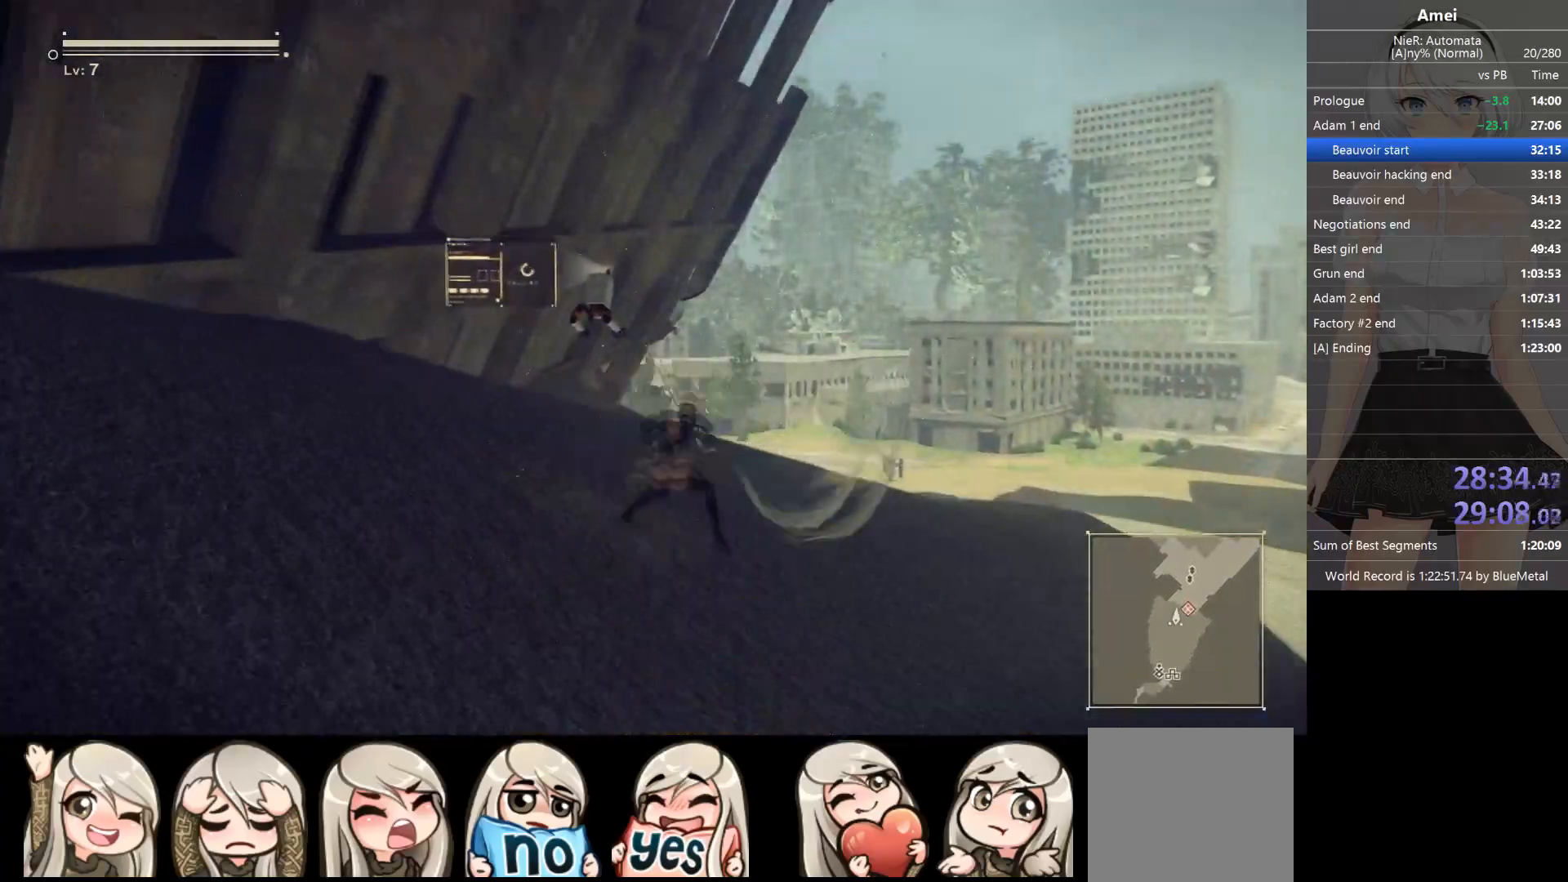
{"buttons": ["B"], "left_stick": "up", "right_stick": "center", "events": []}